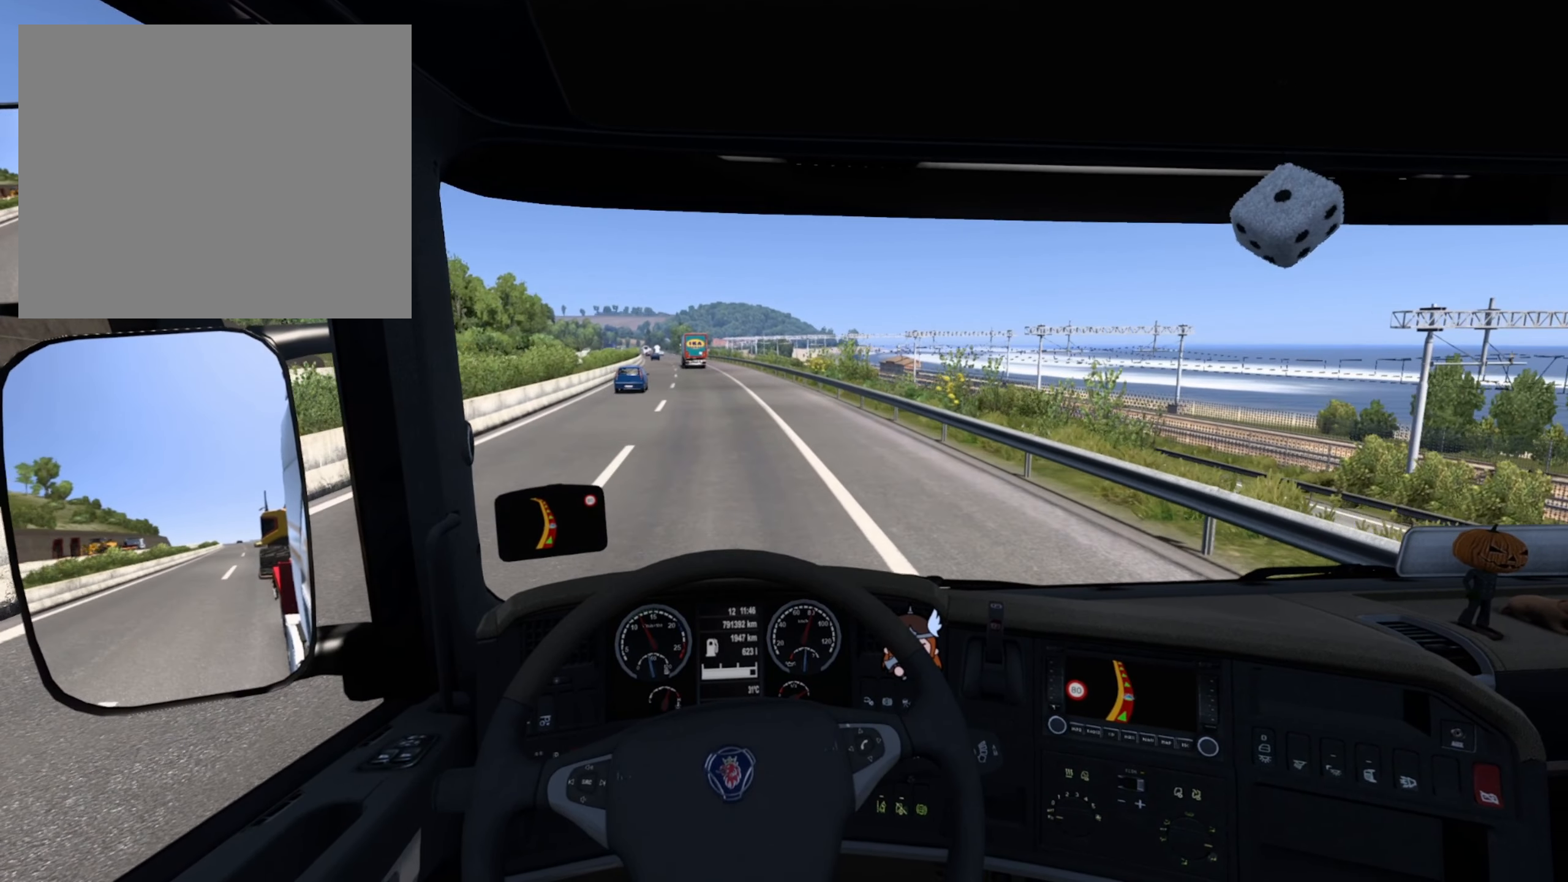
Gameplay with a controller (PlayStation layout); each line is a JSON object with the inputs held at the frame after it. "events" lists button and stick changes between this image and that frame as [ms after this image, input, new state], when the widget could be followed in between.
{"buttons": ["R2"], "left_stick": "center", "right_stick": "center", "events": []}
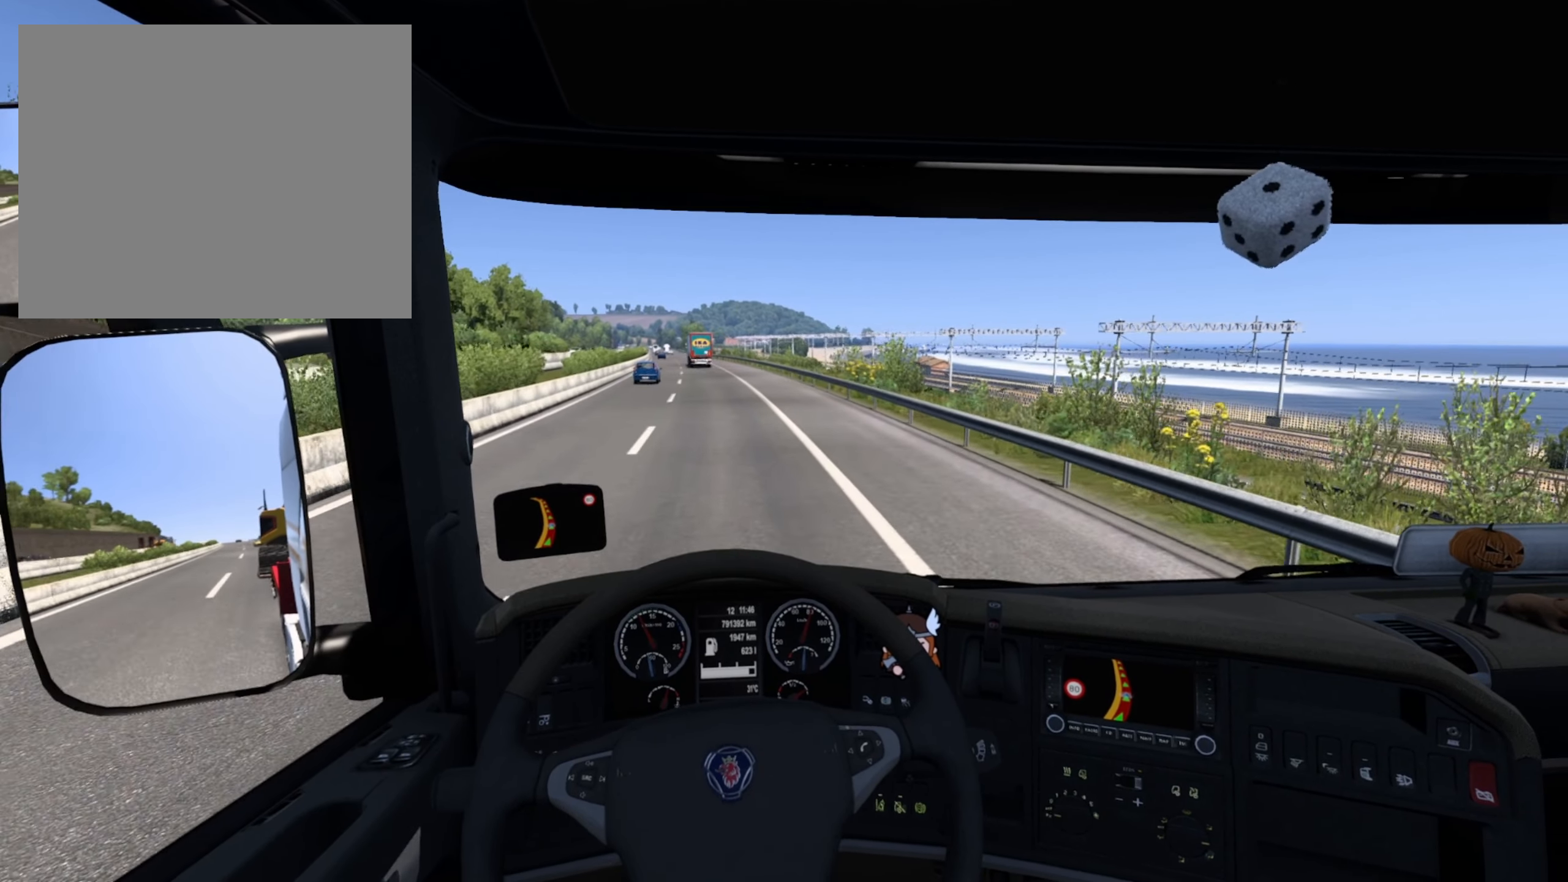
{"buttons": ["R2"], "left_stick": "center", "right_stick": "center", "events": [[284, "left_stick", "left"], [500, "left_stick", "center"]]}
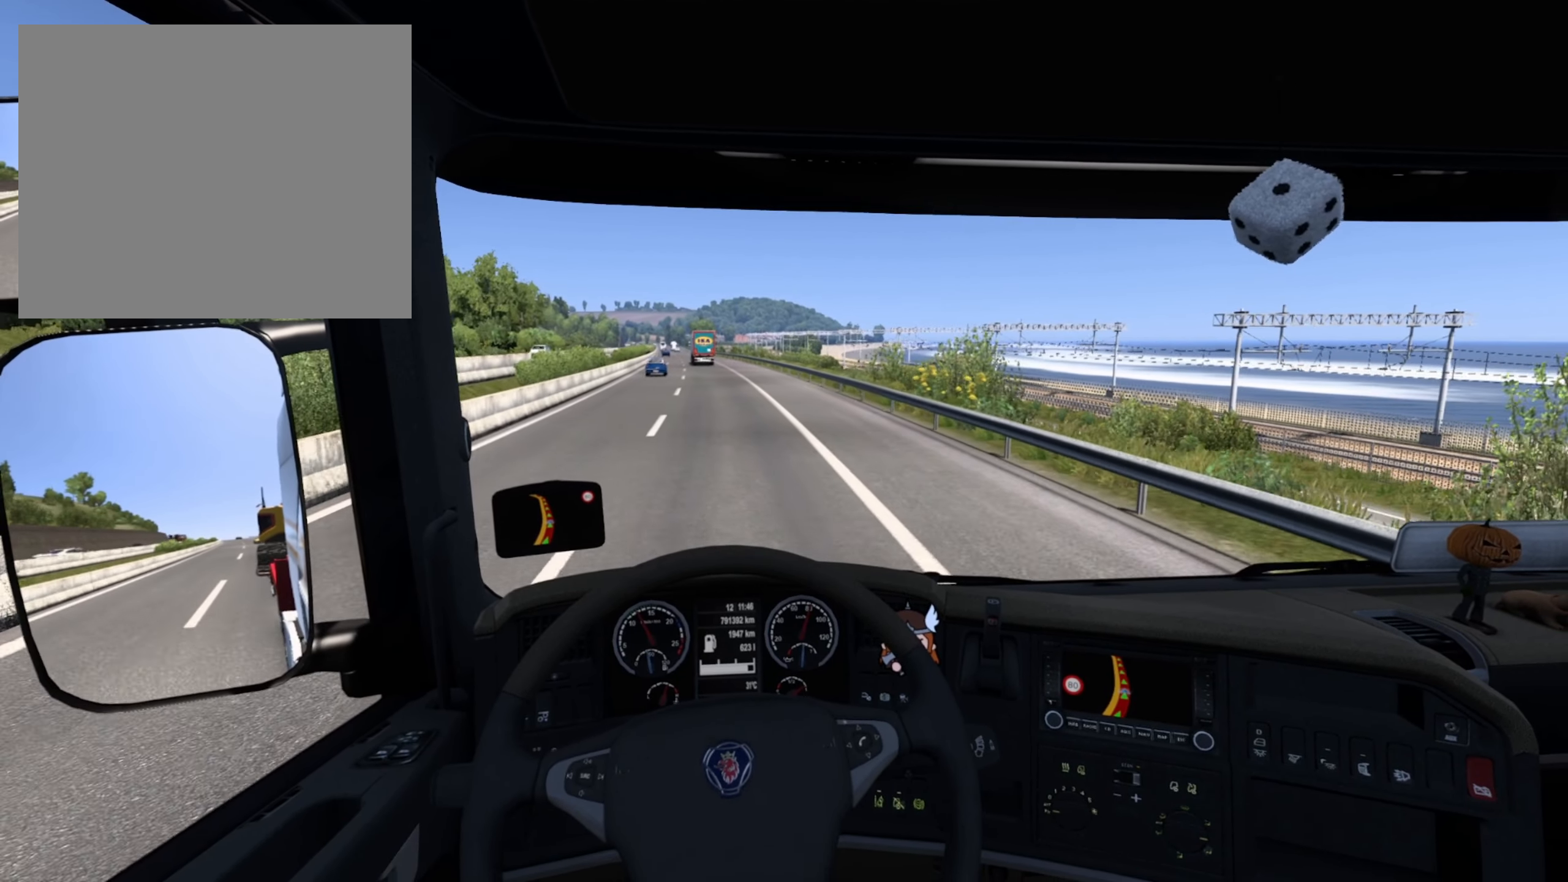
{"buttons": ["R2"], "left_stick": "center", "right_stick": "center", "events": []}
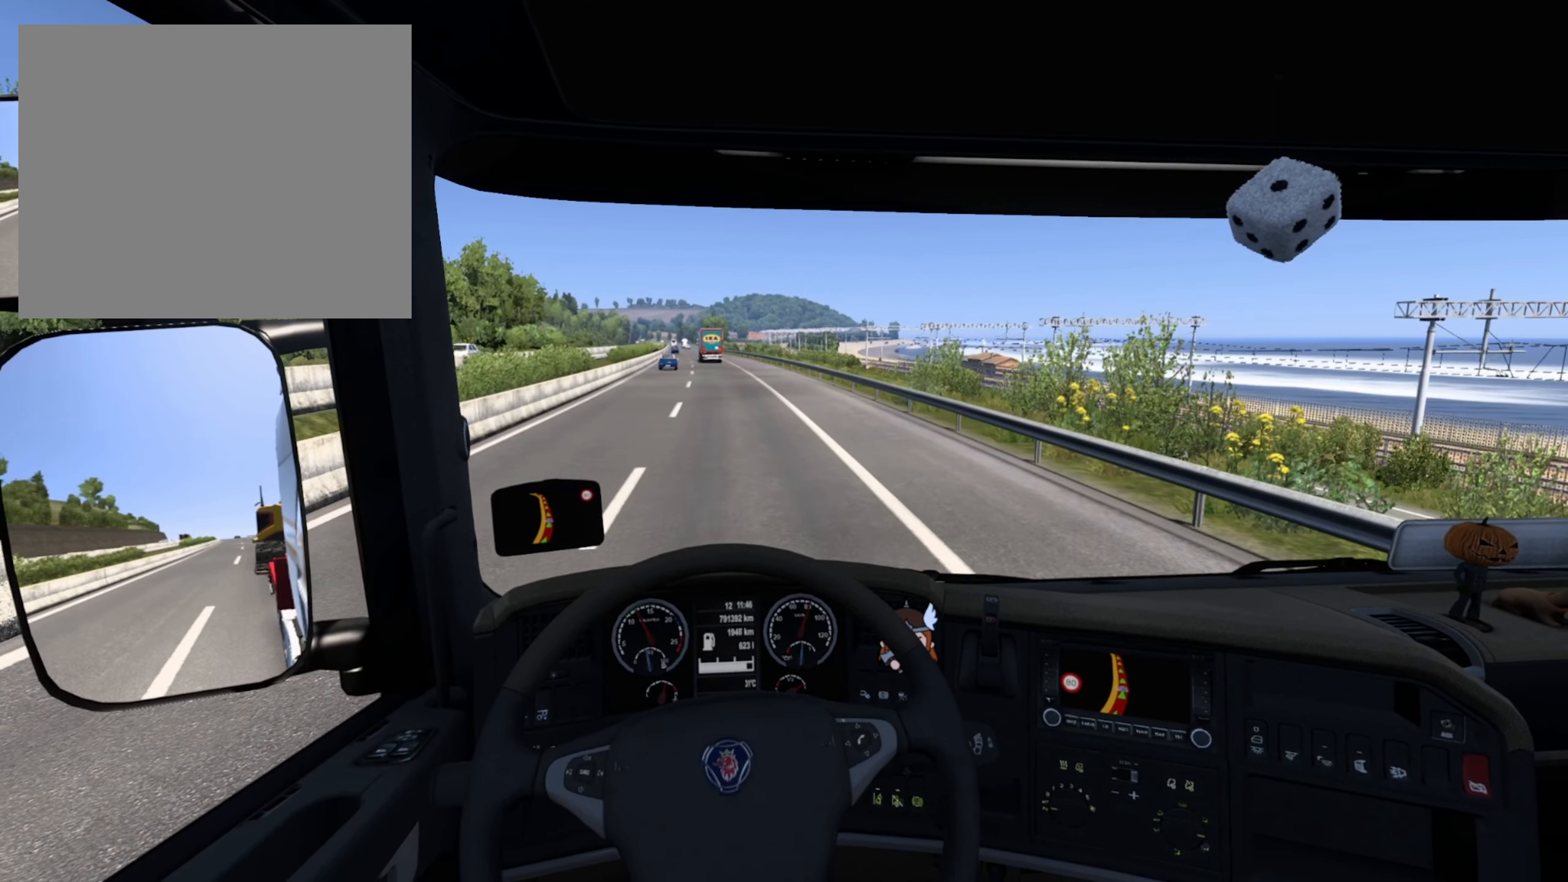
{"buttons": ["R2"], "left_stick": "center", "right_stick": "center", "events": []}
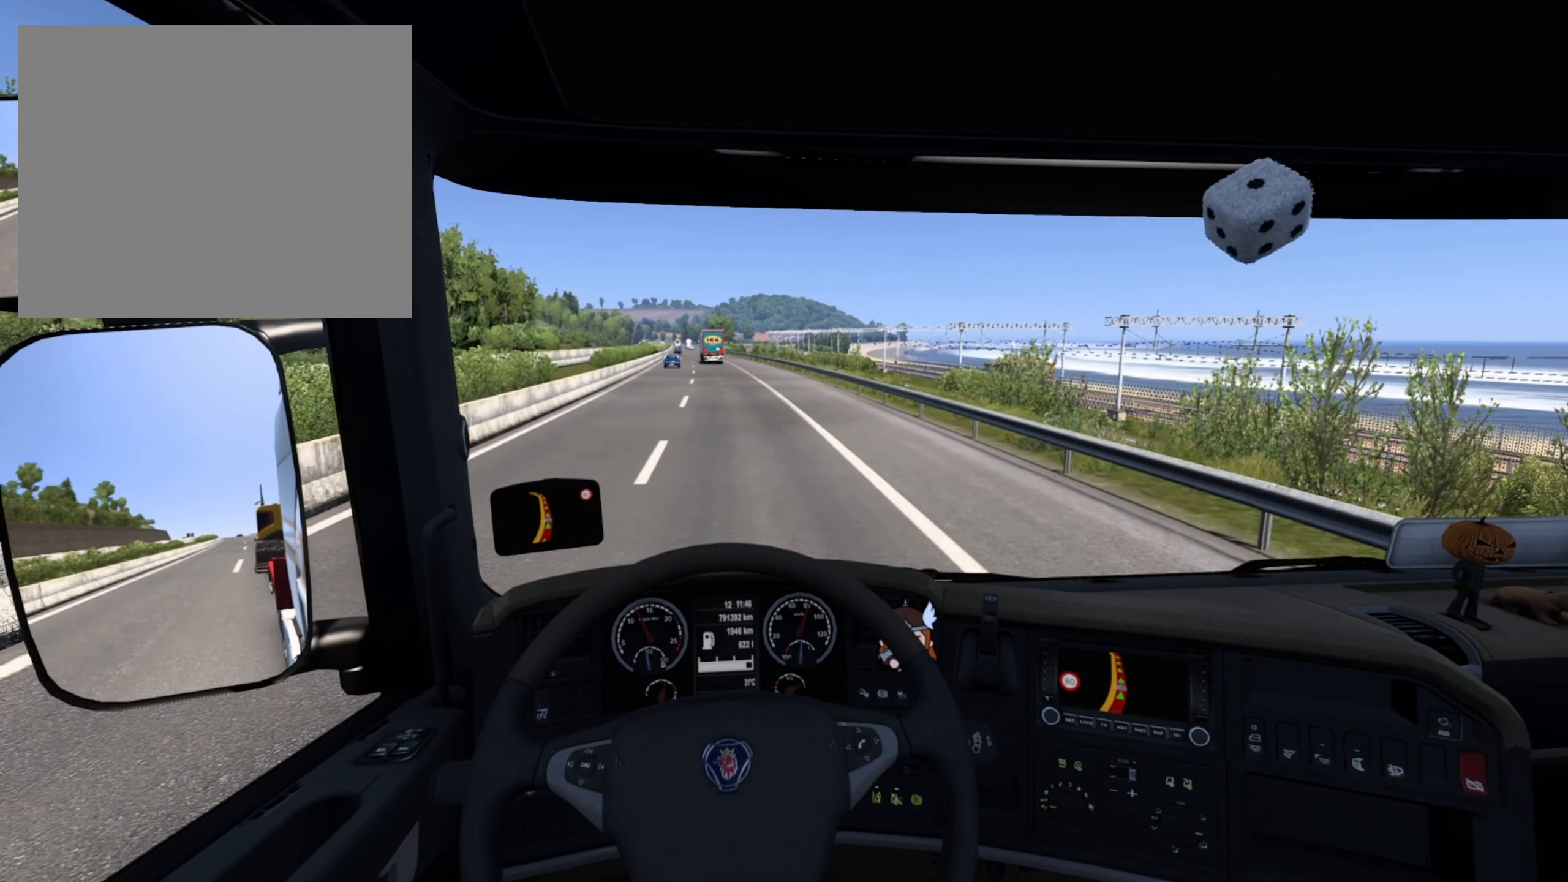
{"buttons": ["R2"], "left_stick": "center", "right_stick": "center", "events": []}
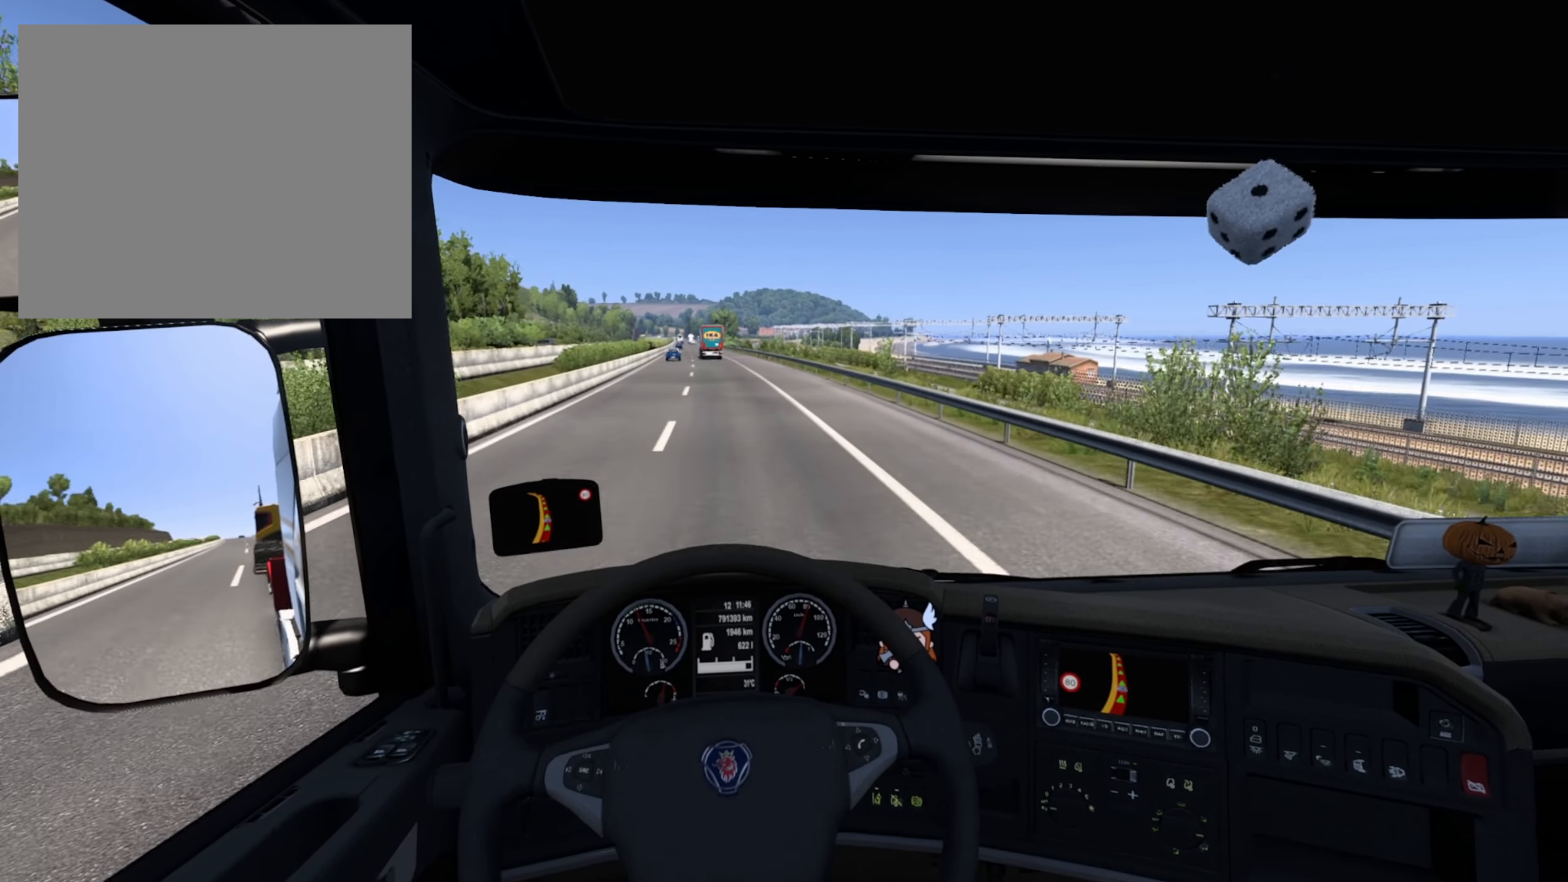
{"buttons": ["R2"], "left_stick": "center", "right_stick": "center", "events": []}
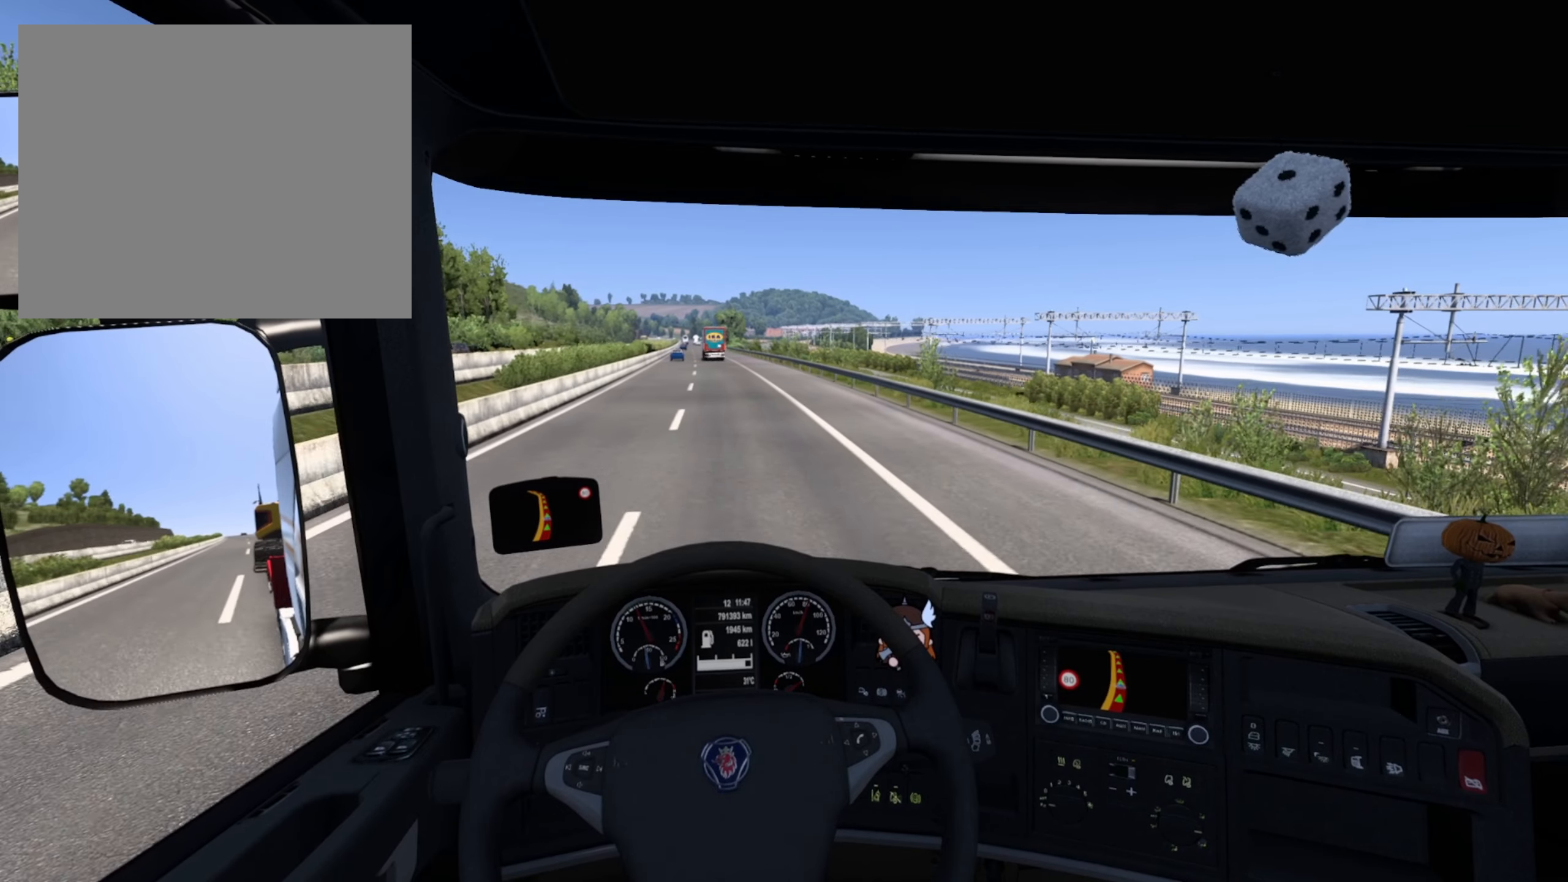
{"buttons": ["R2"], "left_stick": "center", "right_stick": "center", "events": []}
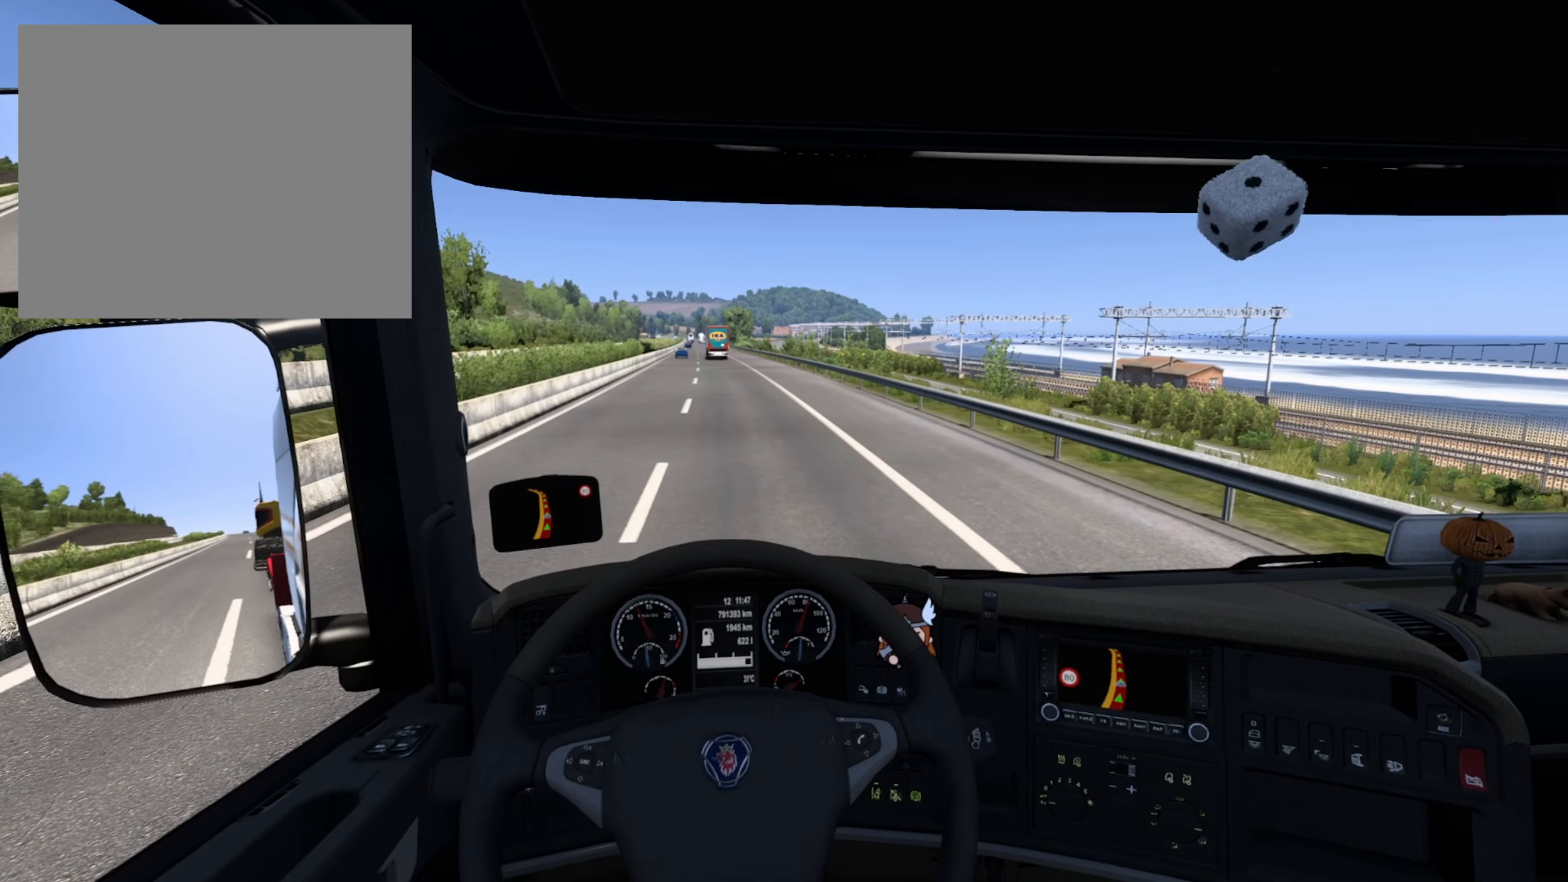
{"buttons": ["R2"], "left_stick": "center", "right_stick": "center", "events": []}
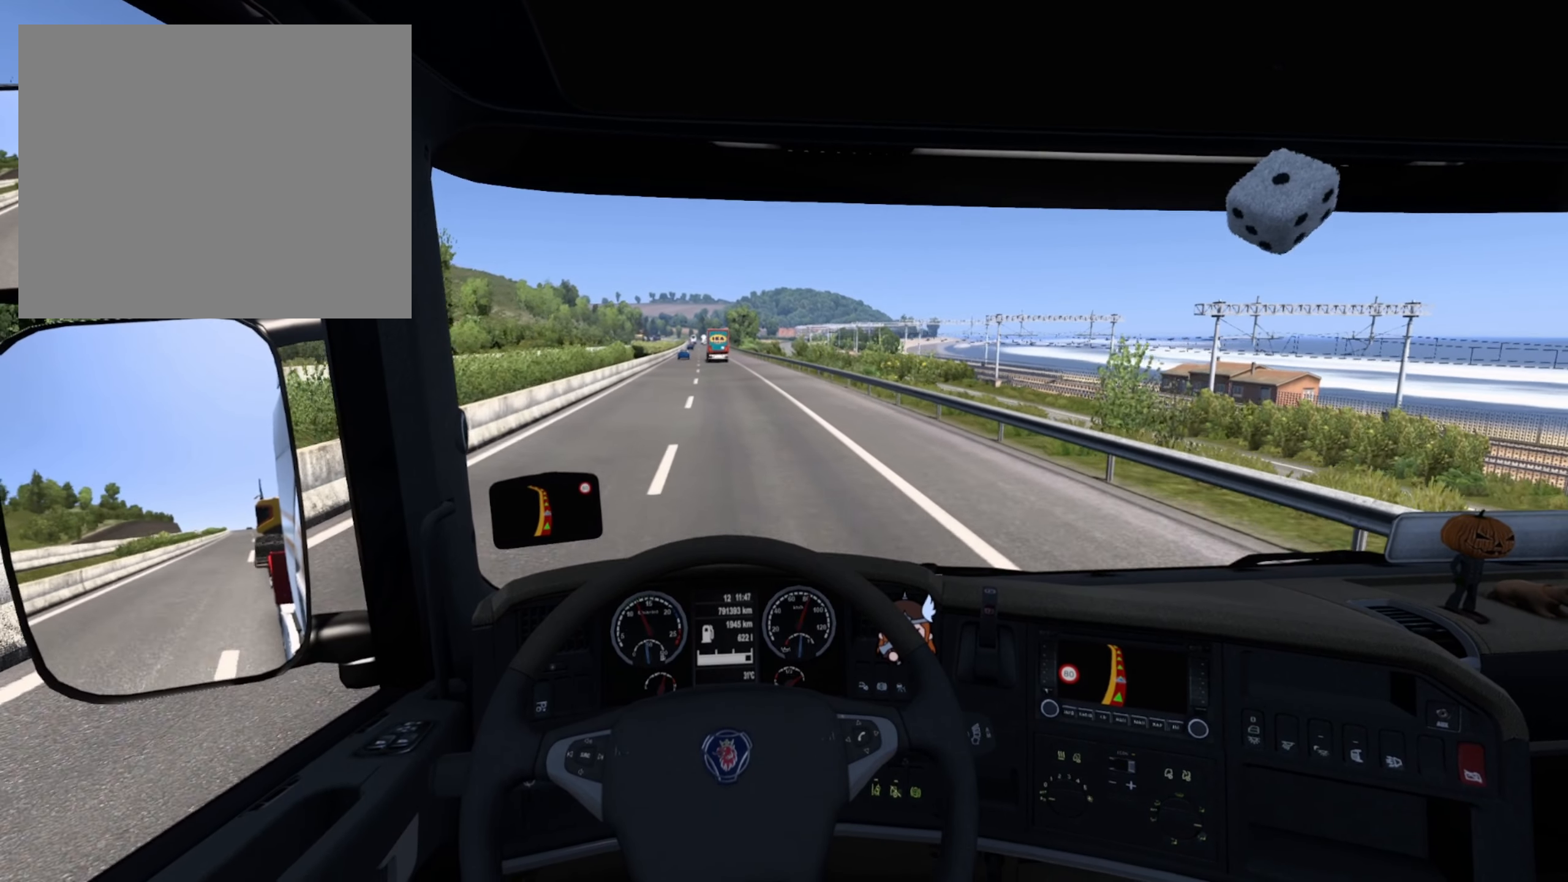
{"buttons": ["R2"], "left_stick": "center", "right_stick": "center", "events": []}
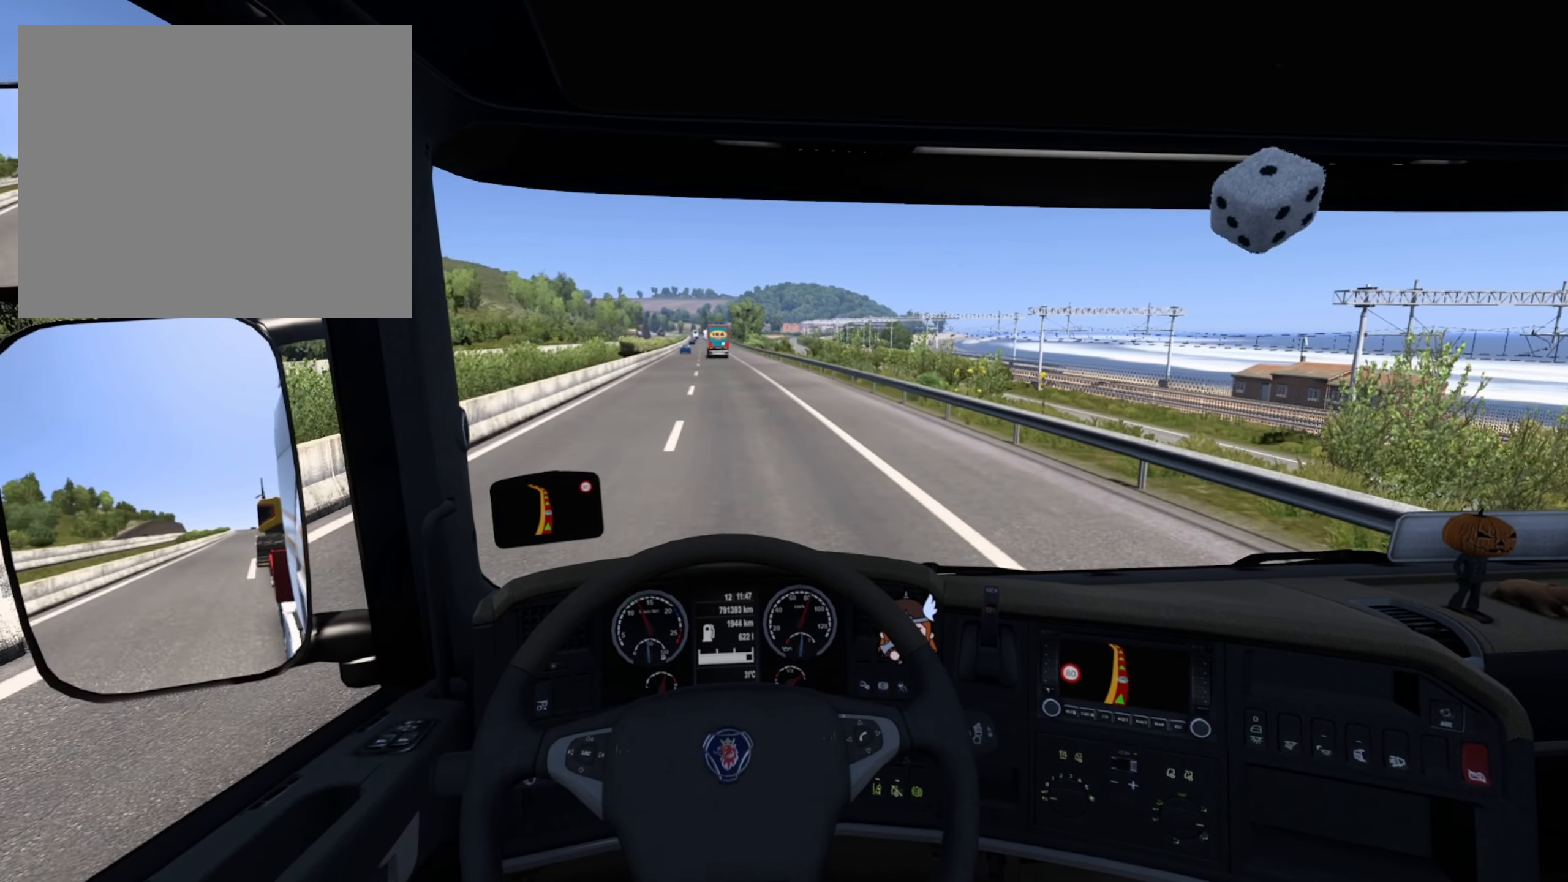
{"buttons": ["R2"], "left_stick": "center", "right_stick": "center", "events": []}
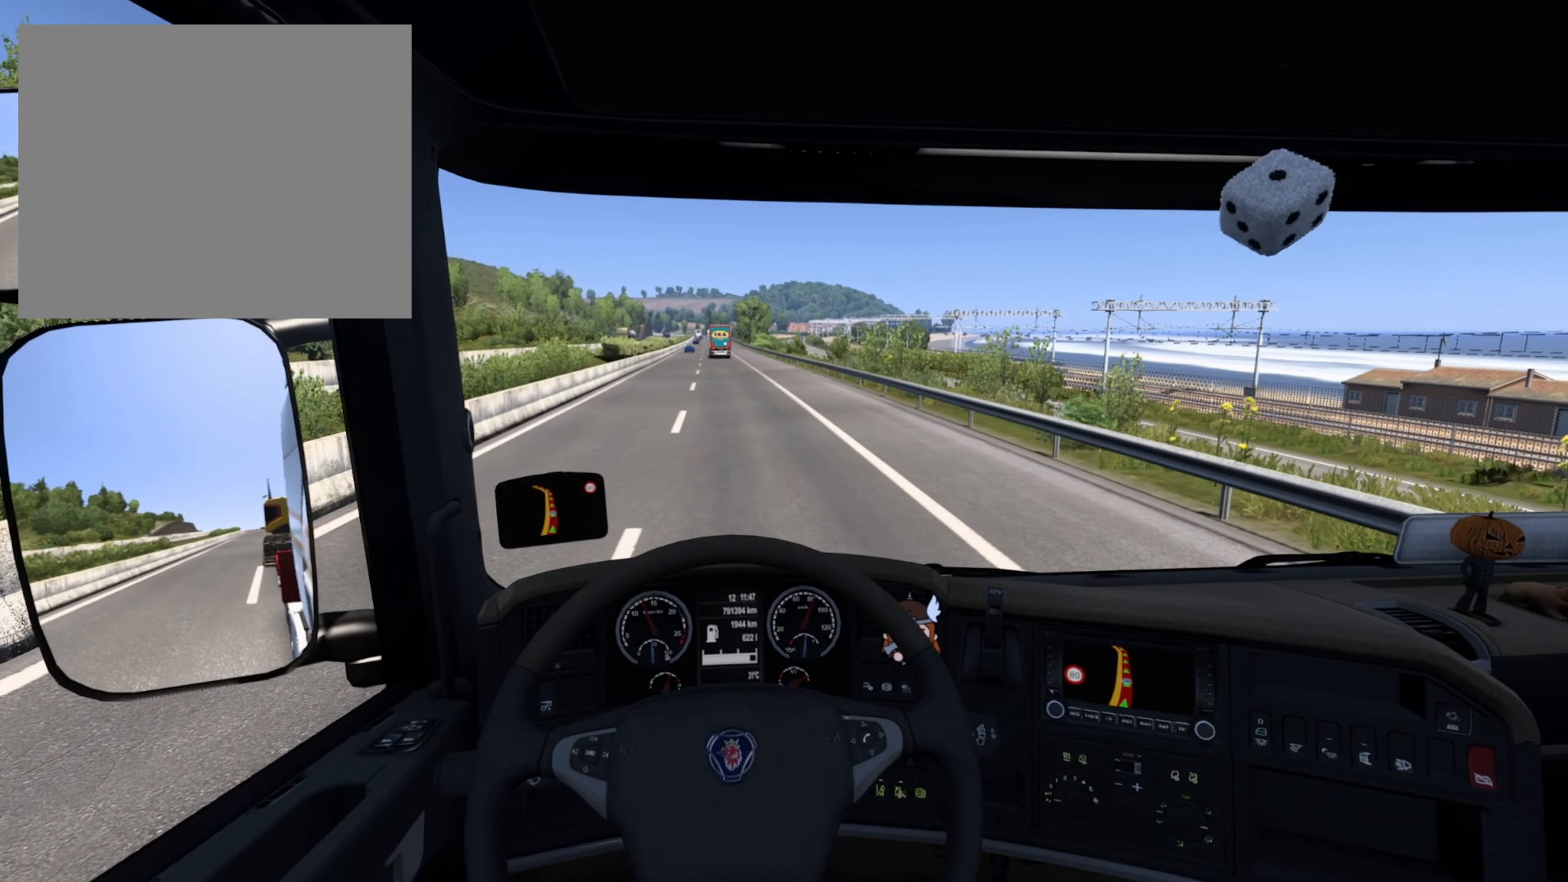
{"buttons": ["R2"], "left_stick": "center", "right_stick": "center", "events": []}
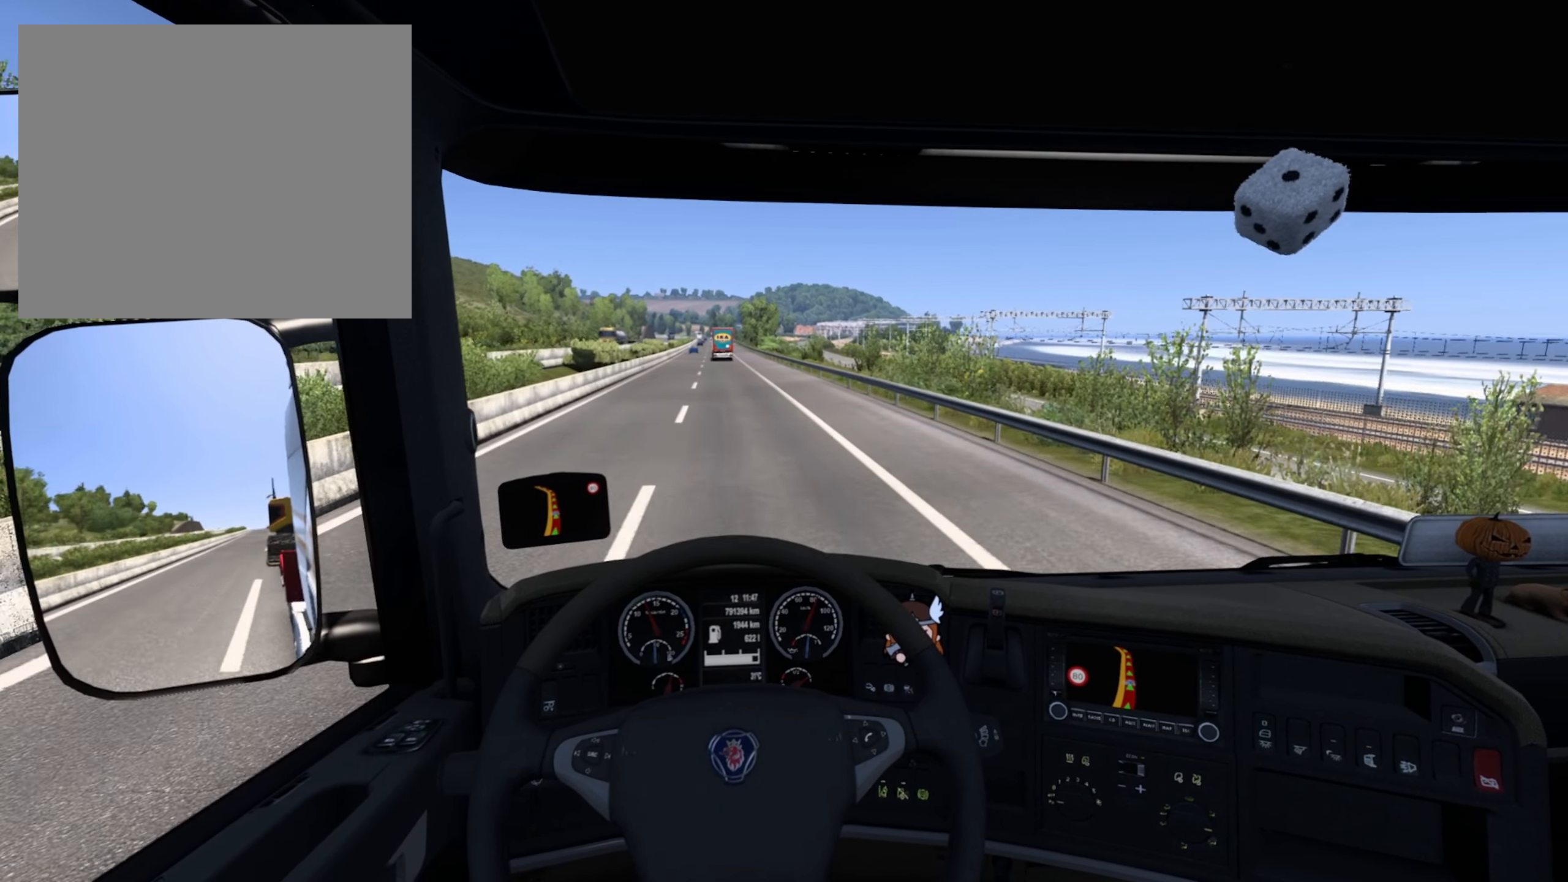
{"buttons": ["R2"], "left_stick": "center", "right_stick": "center", "events": []}
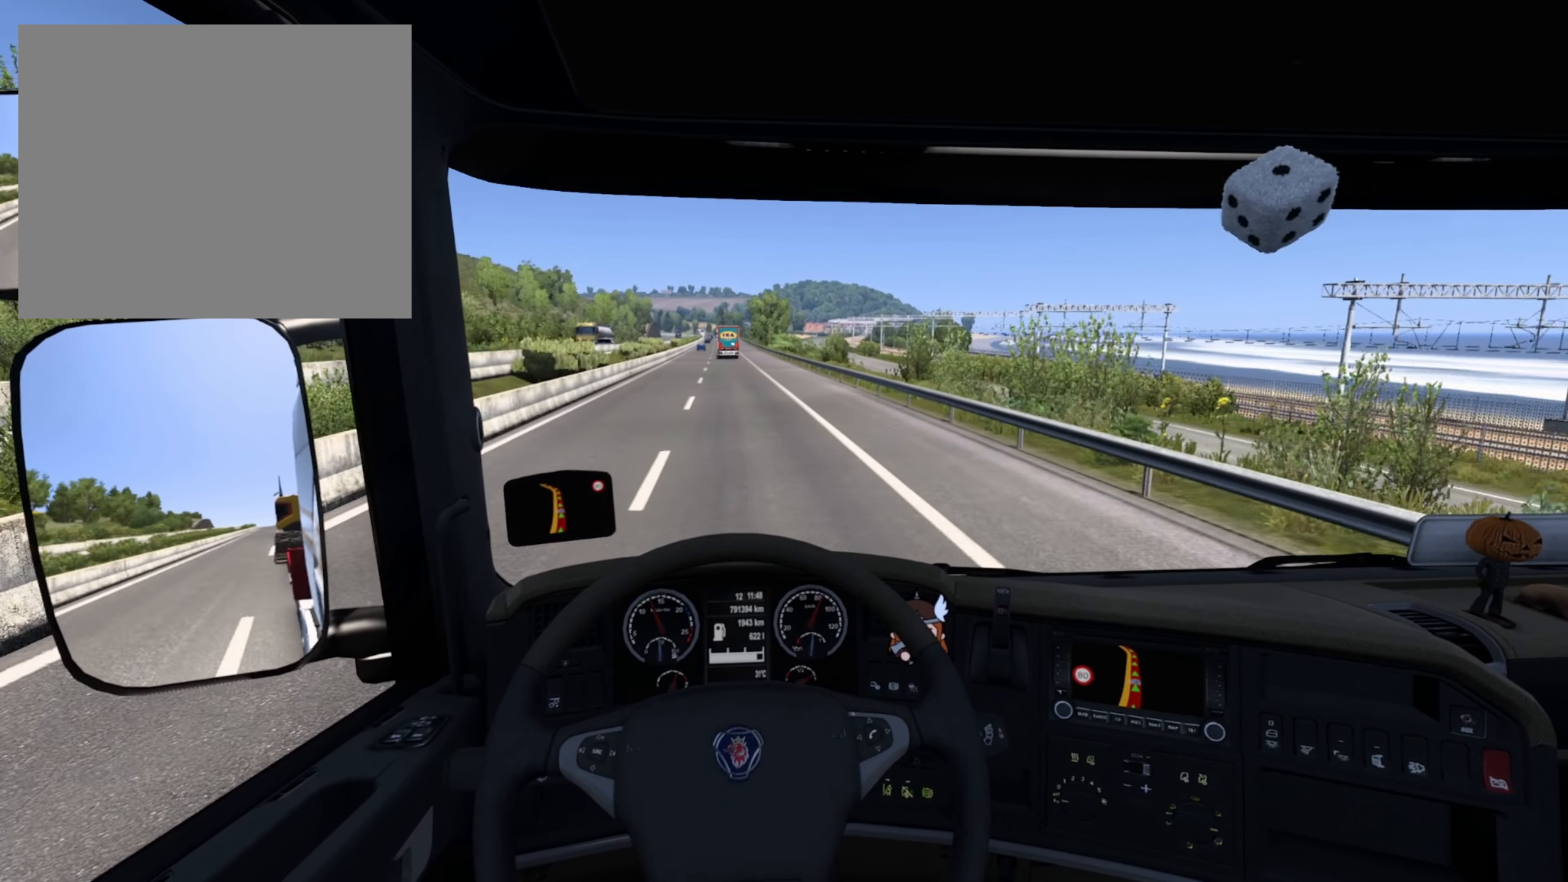
{"buttons": ["R2"], "left_stick": "center", "right_stick": "center", "events": []}
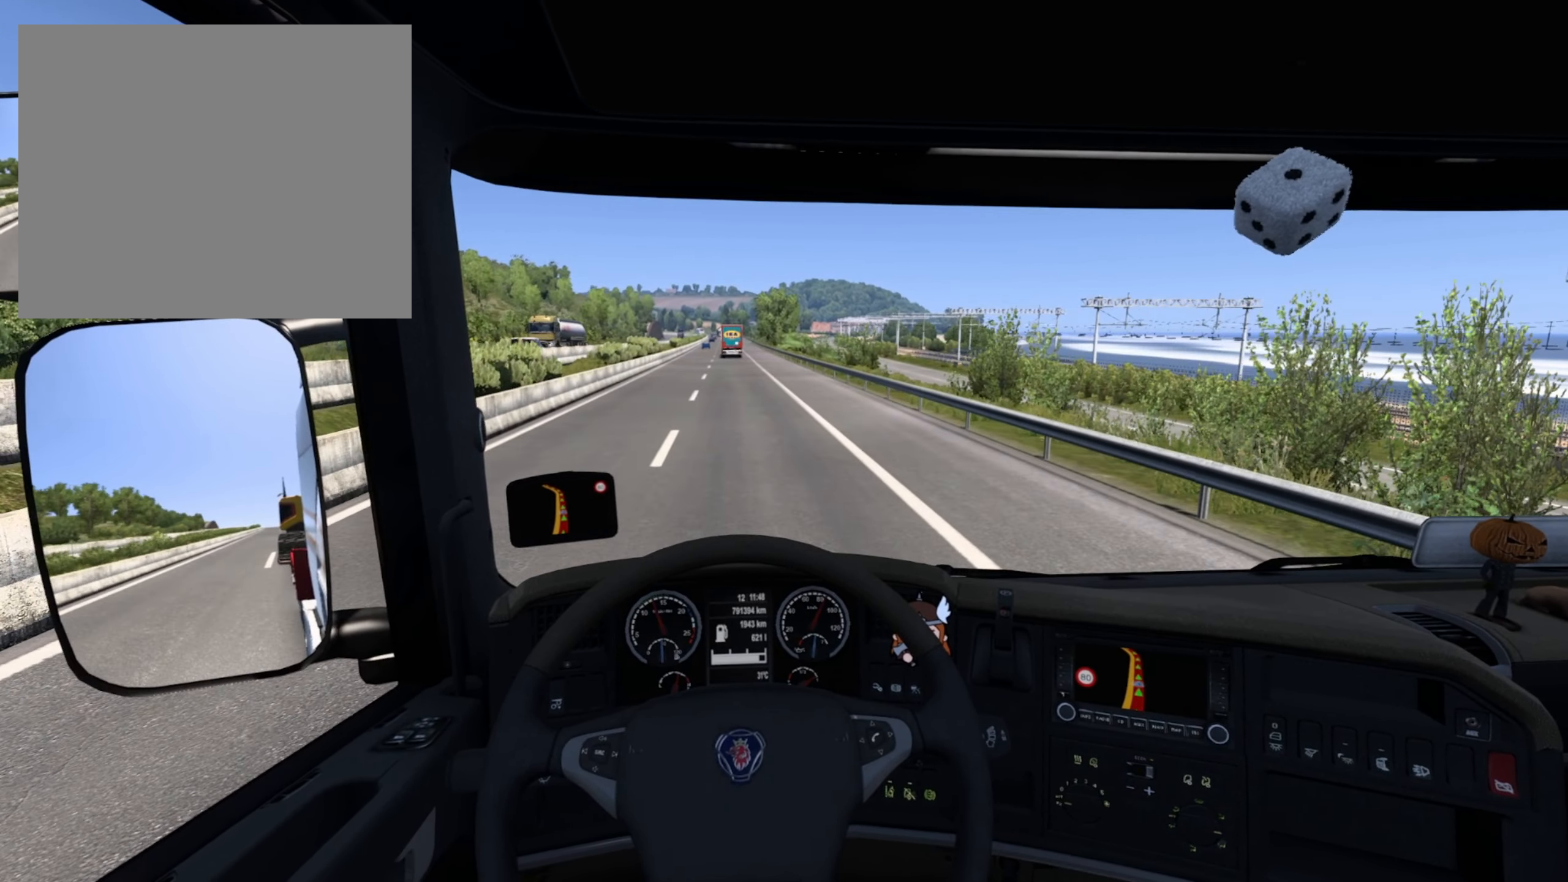
{"buttons": ["R2"], "left_stick": "center", "right_stick": "center", "events": []}
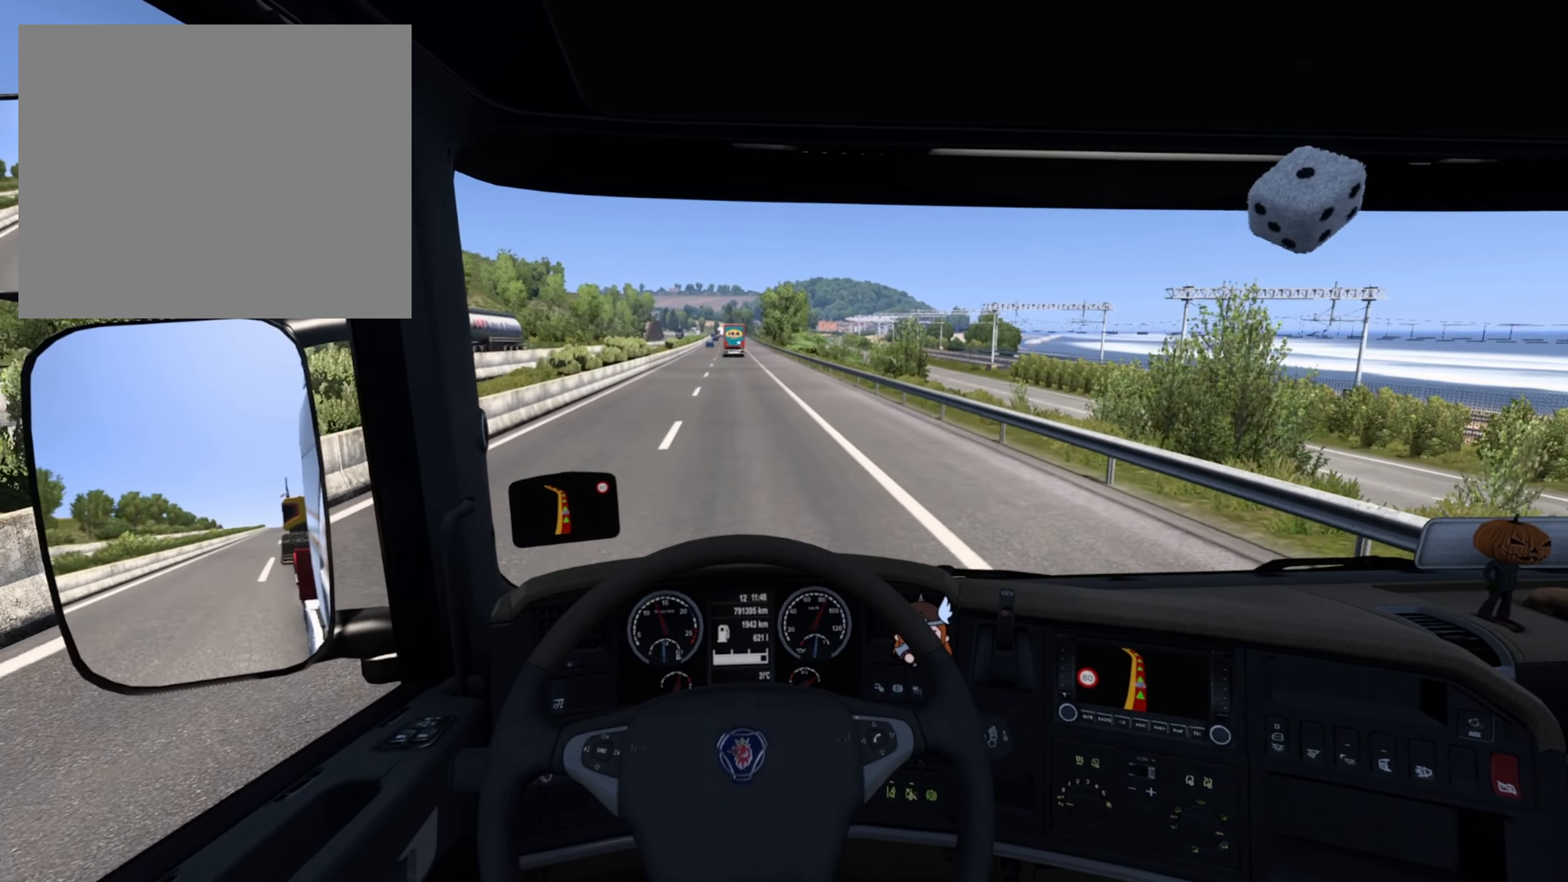
{"buttons": ["R2"], "left_stick": "center", "right_stick": "center", "events": []}
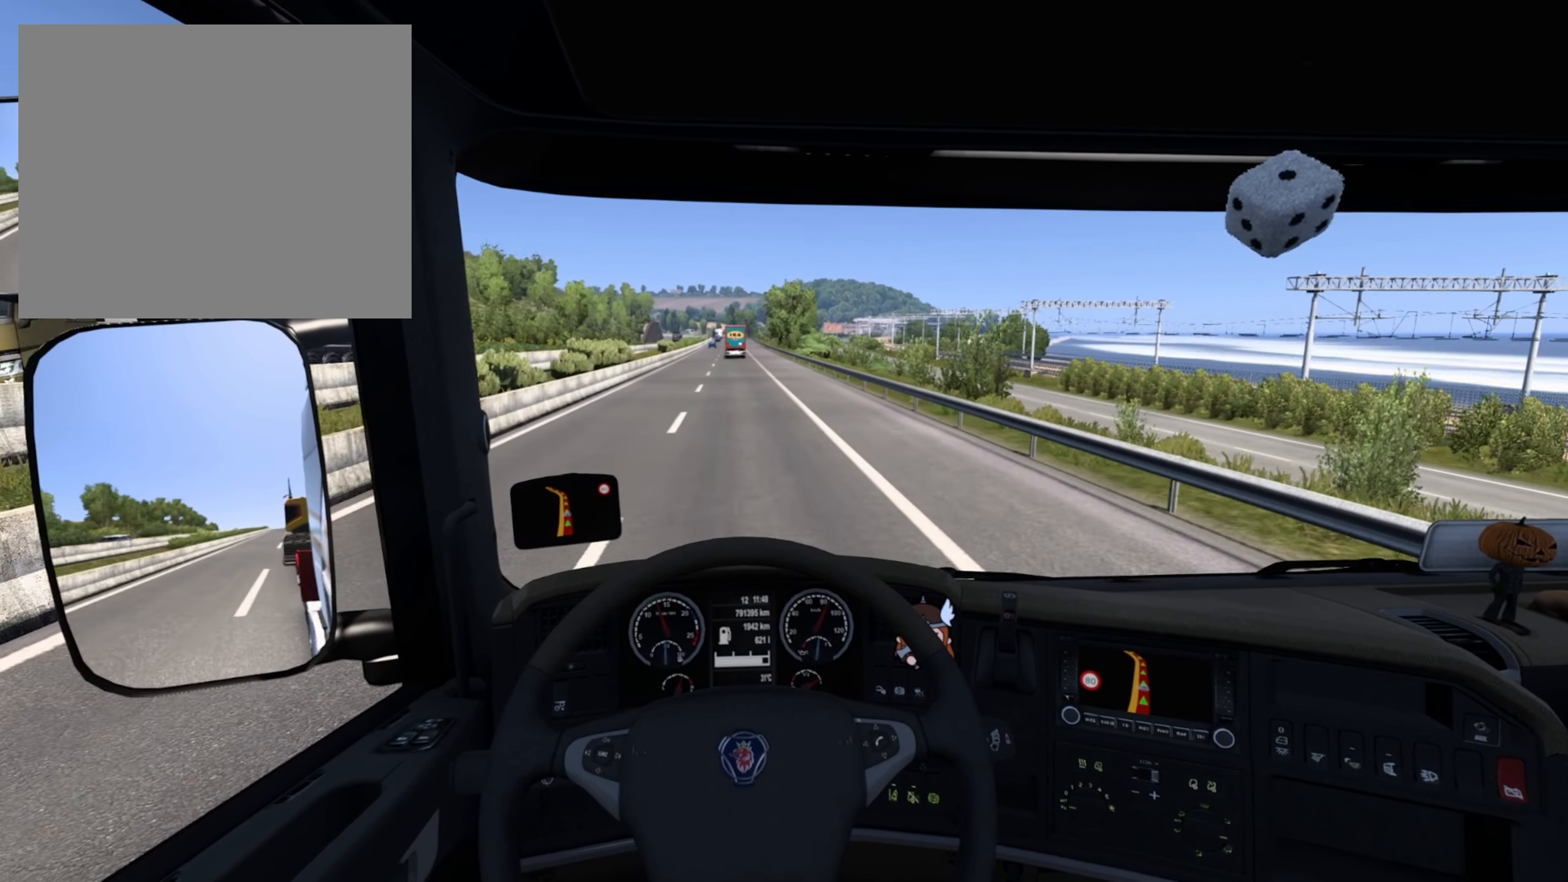
{"buttons": ["R2"], "left_stick": "center", "right_stick": "center", "events": []}
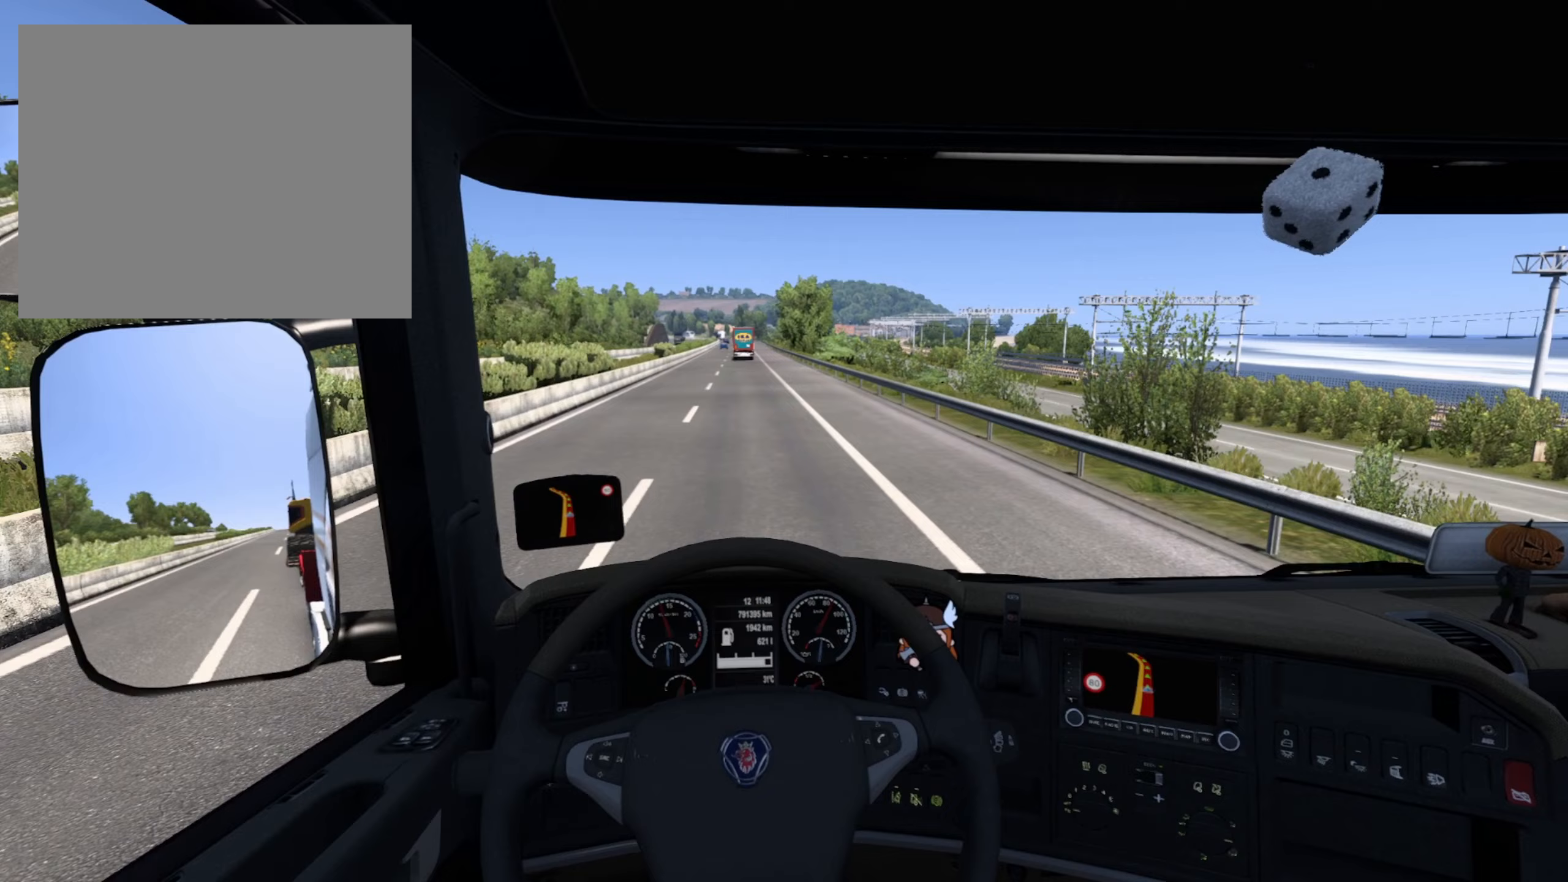
{"buttons": ["R2"], "left_stick": "center", "right_stick": "center", "events": []}
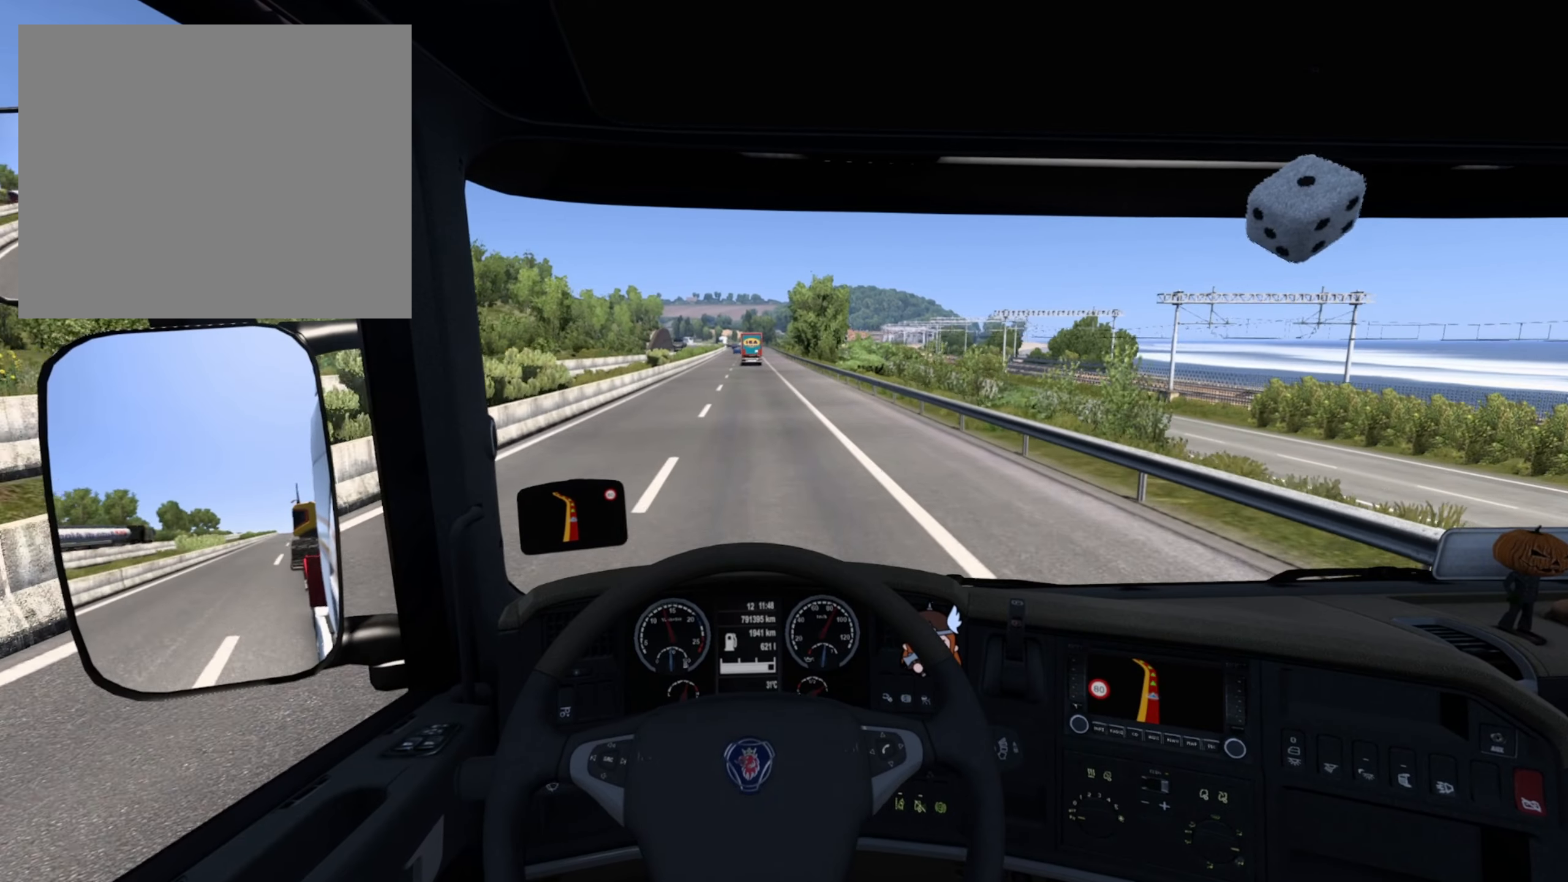
{"buttons": ["R2"], "left_stick": "center", "right_stick": "center", "events": []}
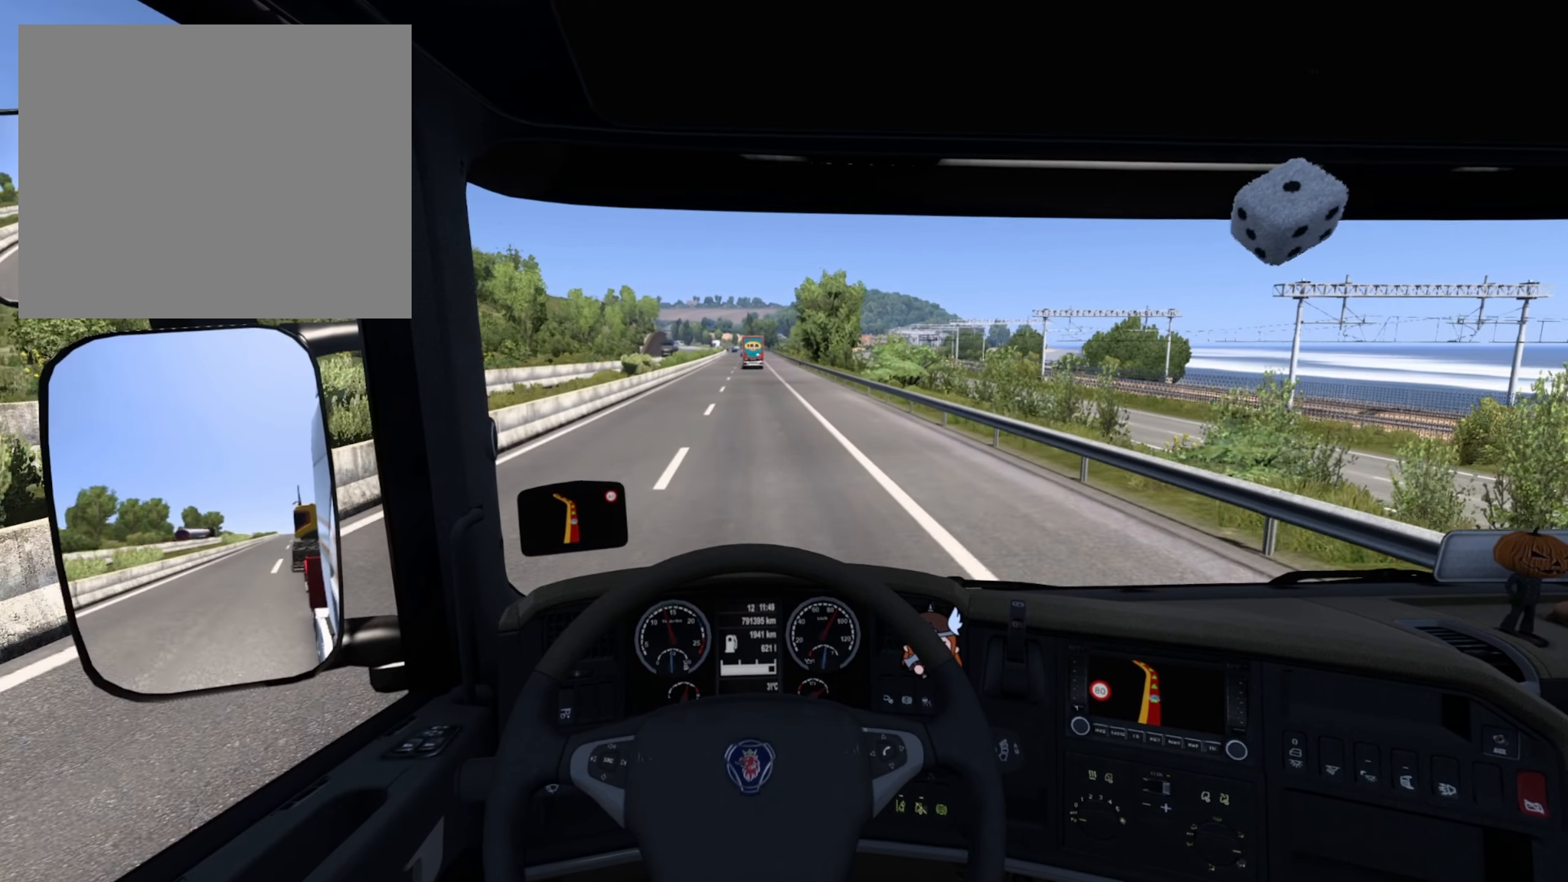
{"buttons": ["R2"], "left_stick": "center", "right_stick": "center", "events": []}
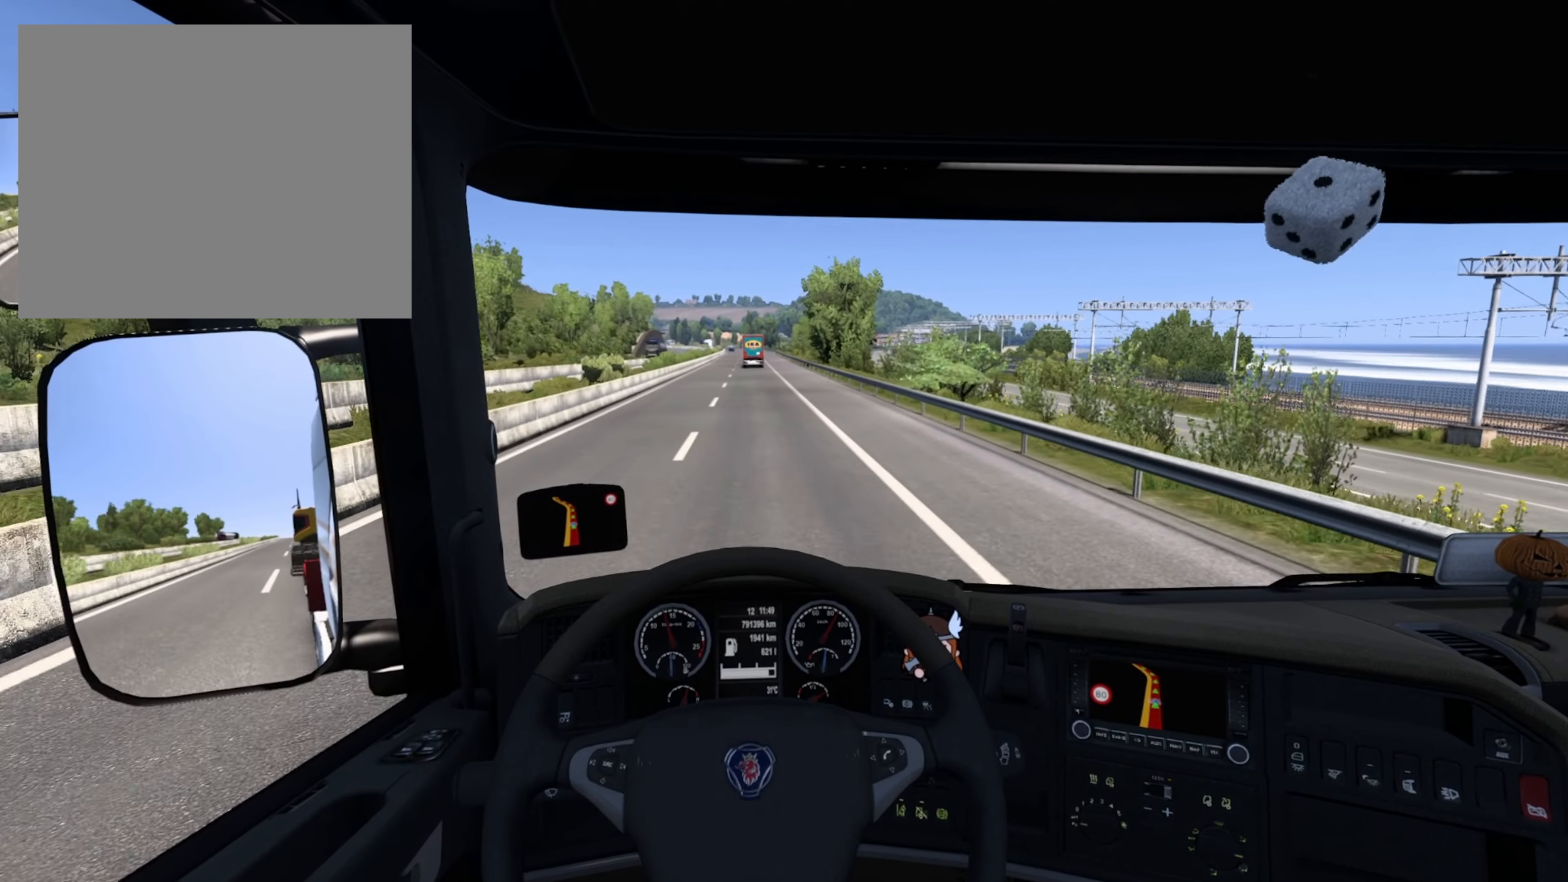
{"buttons": ["R2"], "left_stick": "center", "right_stick": "center", "events": []}
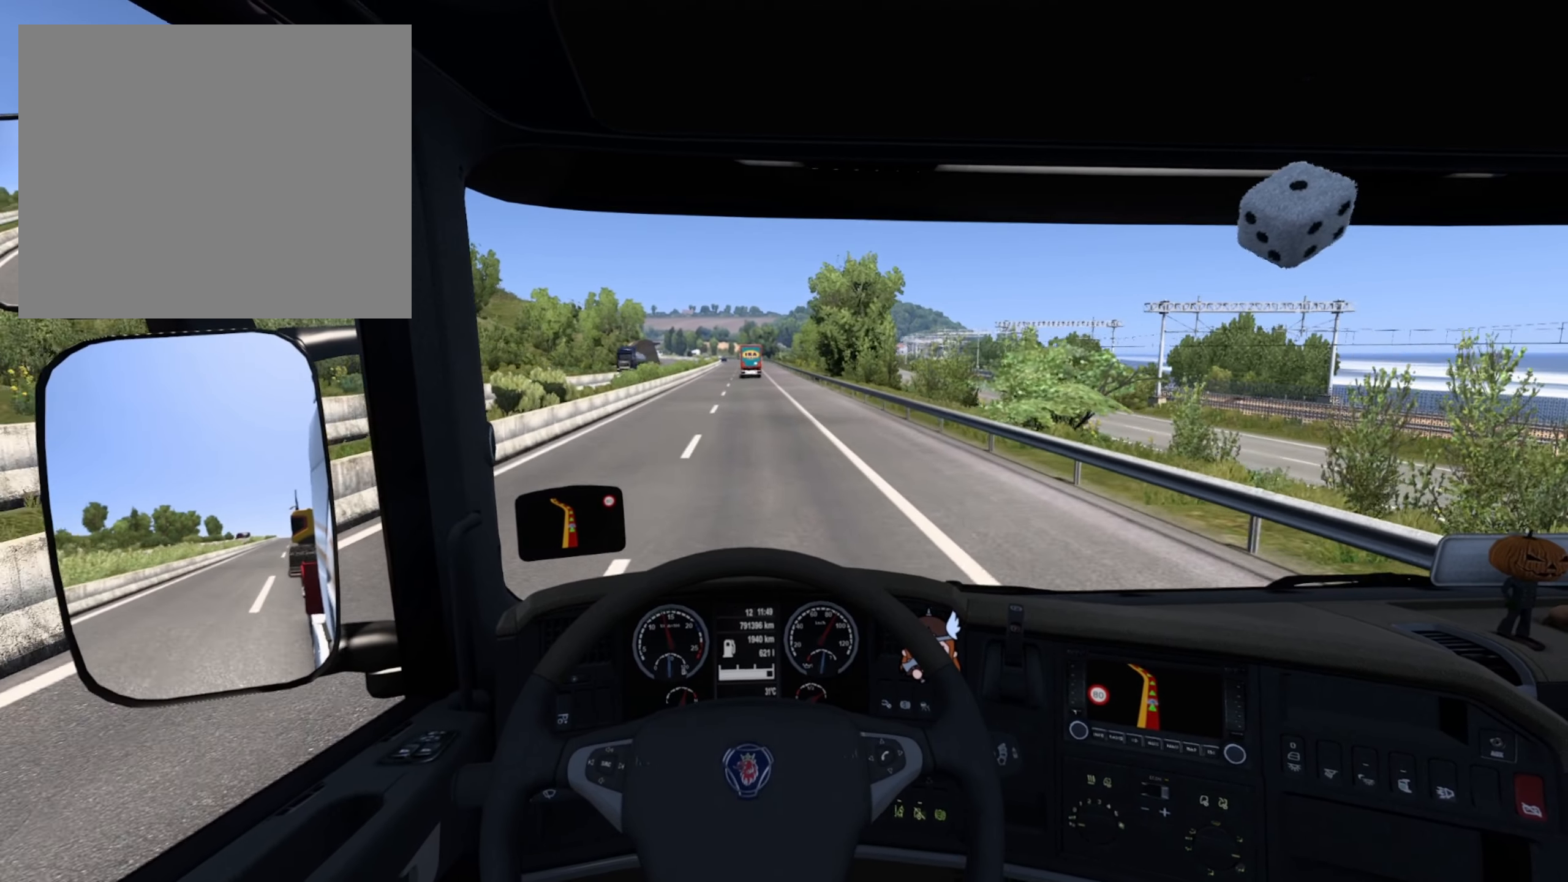
{"buttons": ["R2"], "left_stick": "center", "right_stick": "center", "events": []}
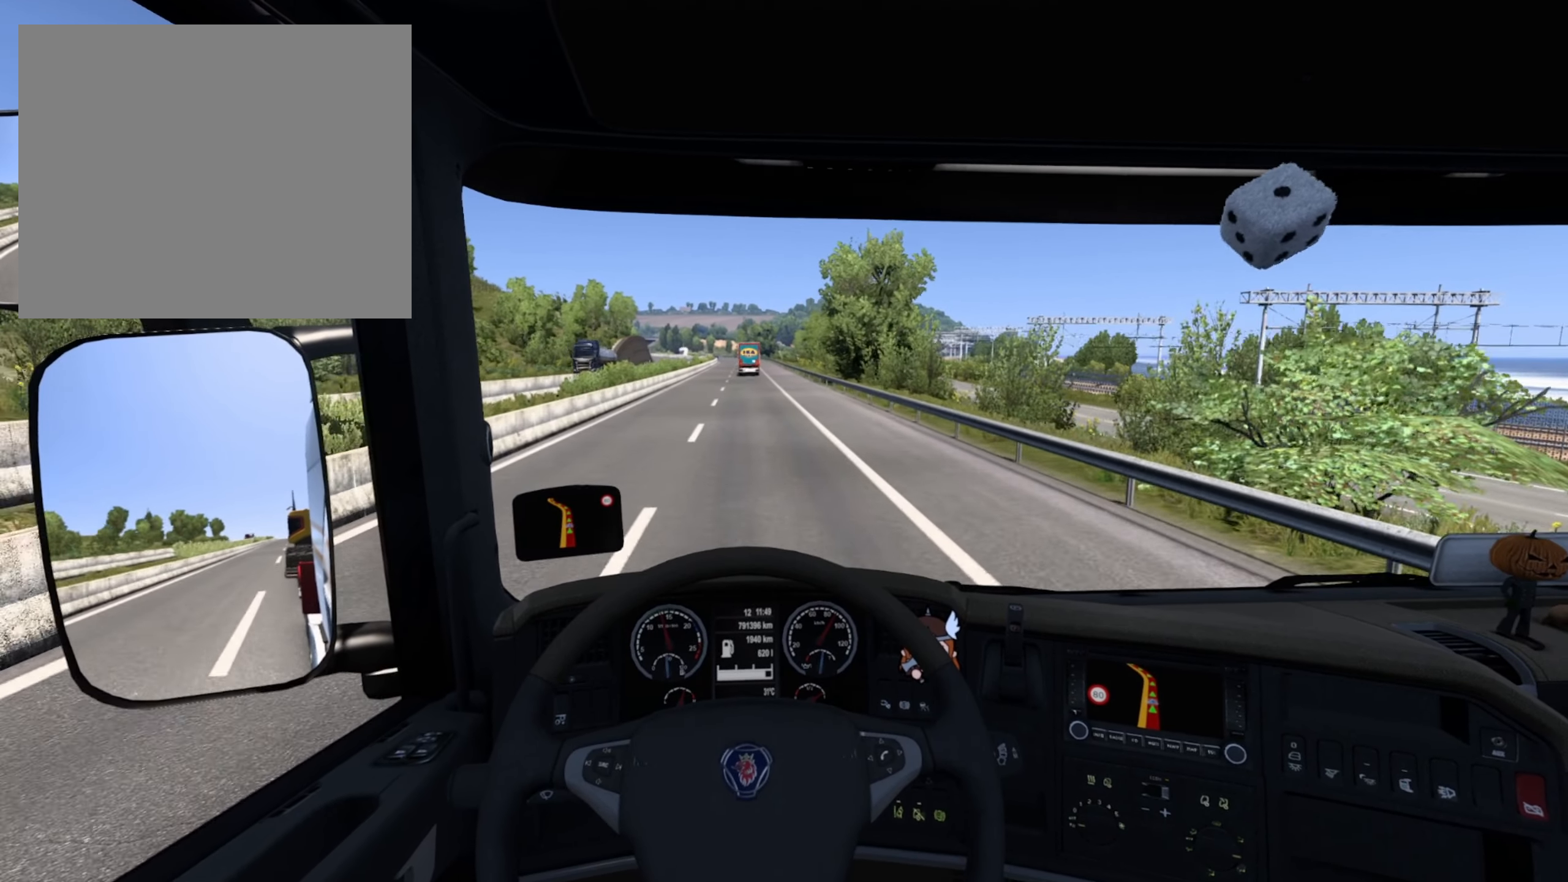
{"buttons": [], "left_stick": "center", "right_stick": "center", "events": [[33, "R2", "up"]]}
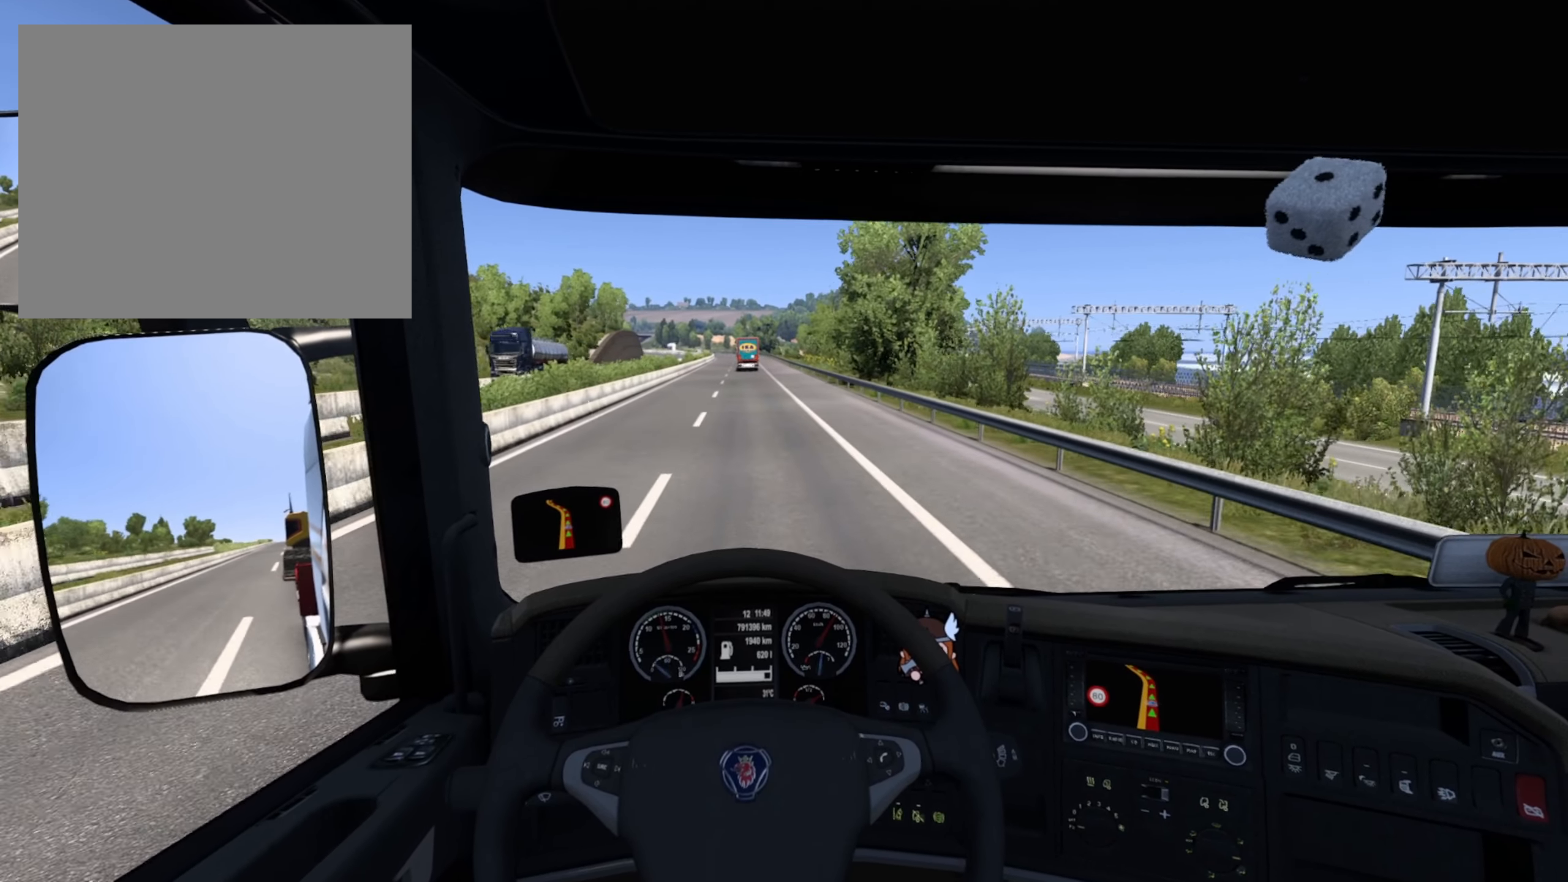
{"buttons": [], "left_stick": "center", "right_stick": "center", "events": []}
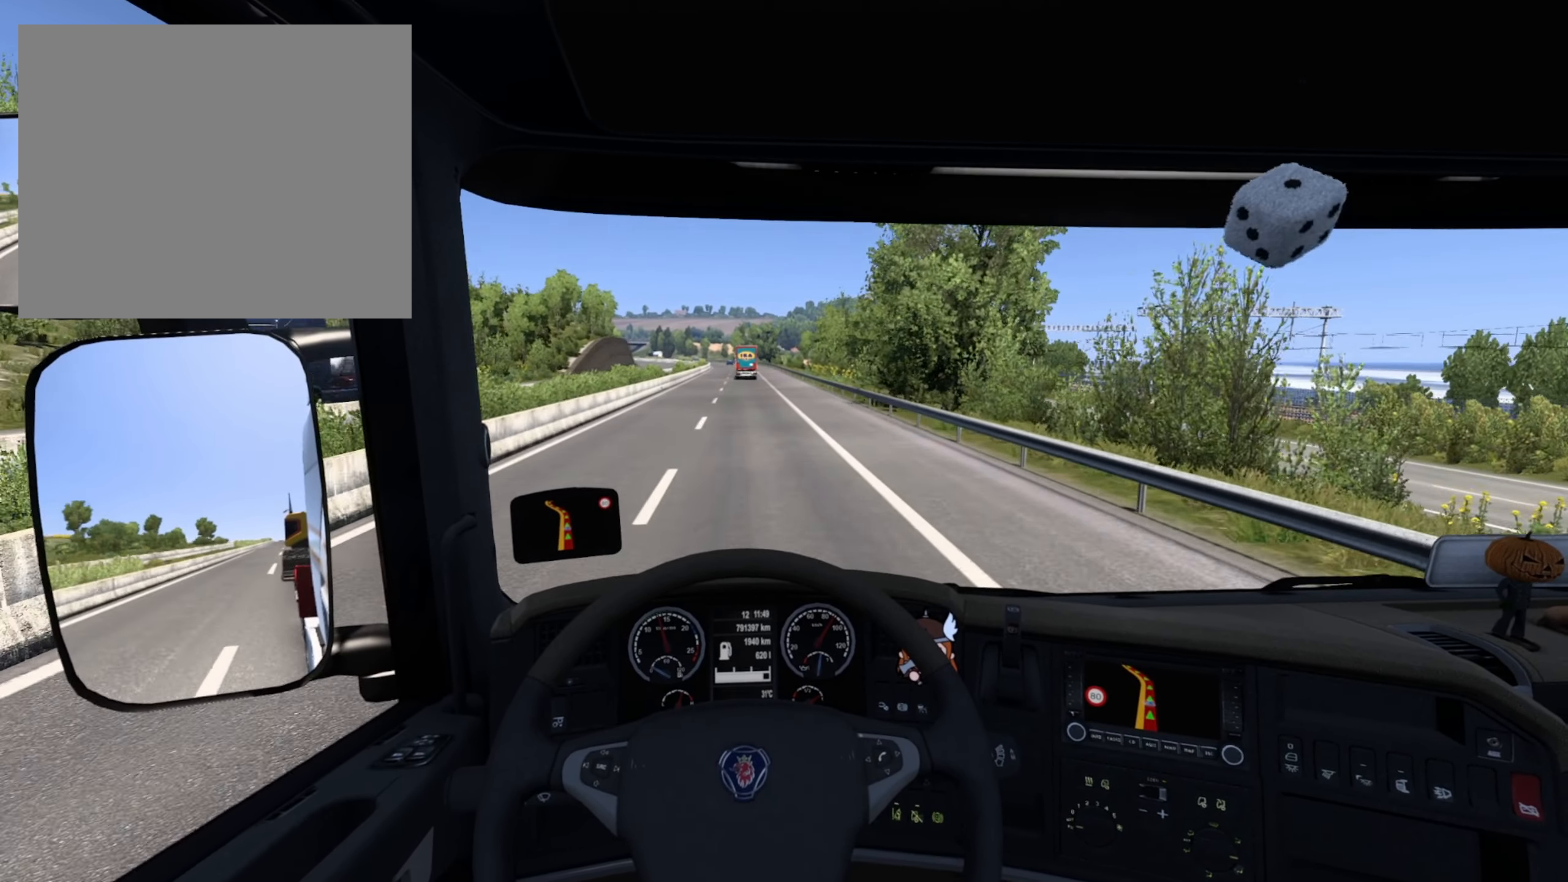
{"buttons": ["R2"], "left_stick": "center", "right_stick": "center", "events": [[383, "R2", "down"]]}
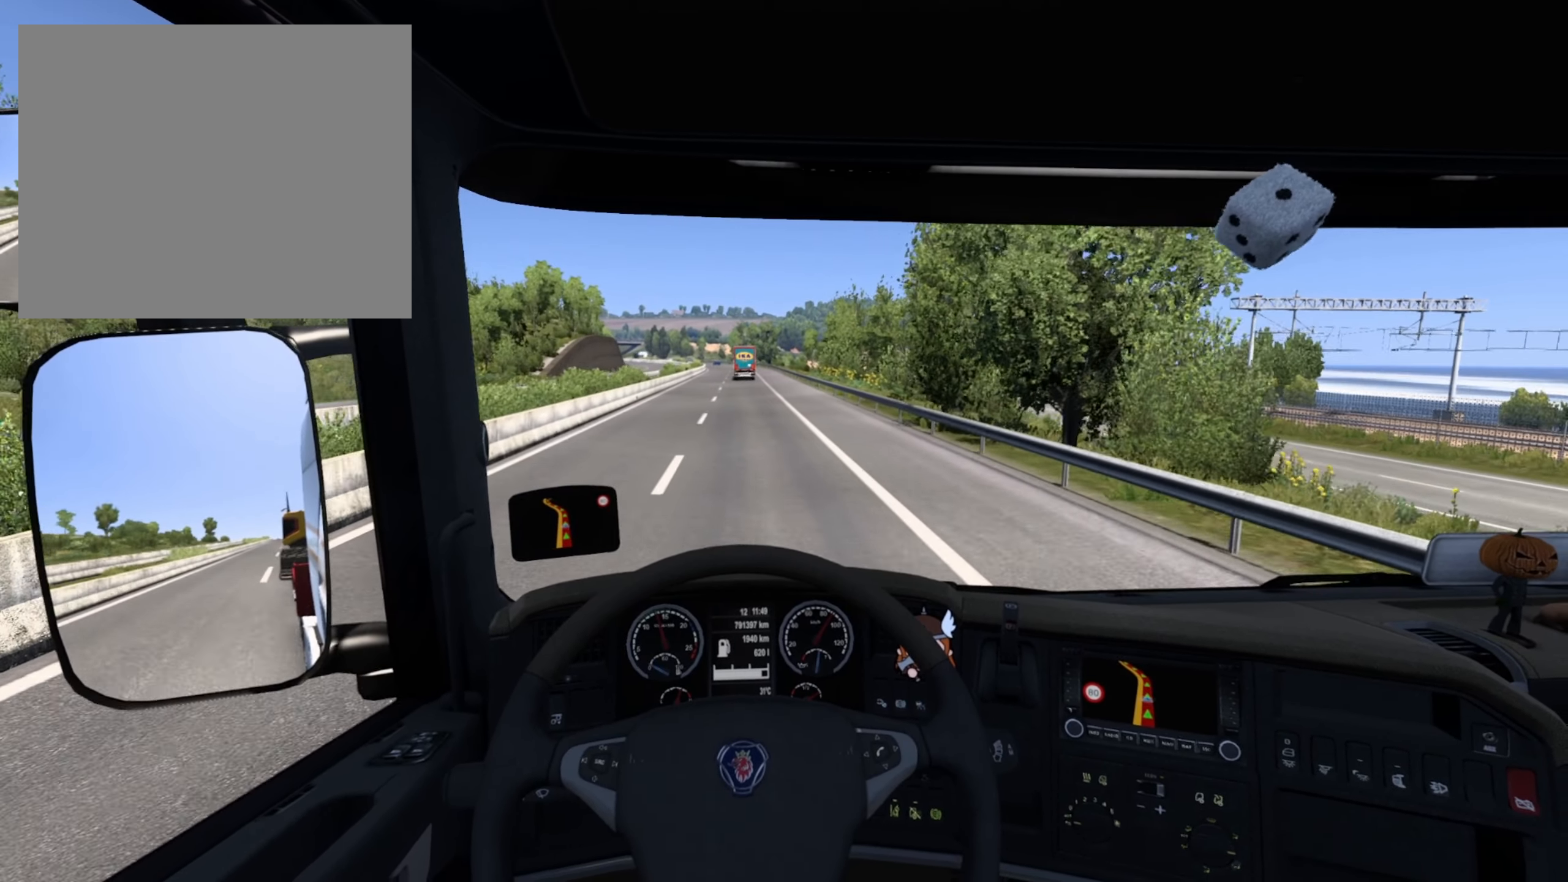
{"buttons": ["R2"], "left_stick": "center", "right_stick": "center", "events": []}
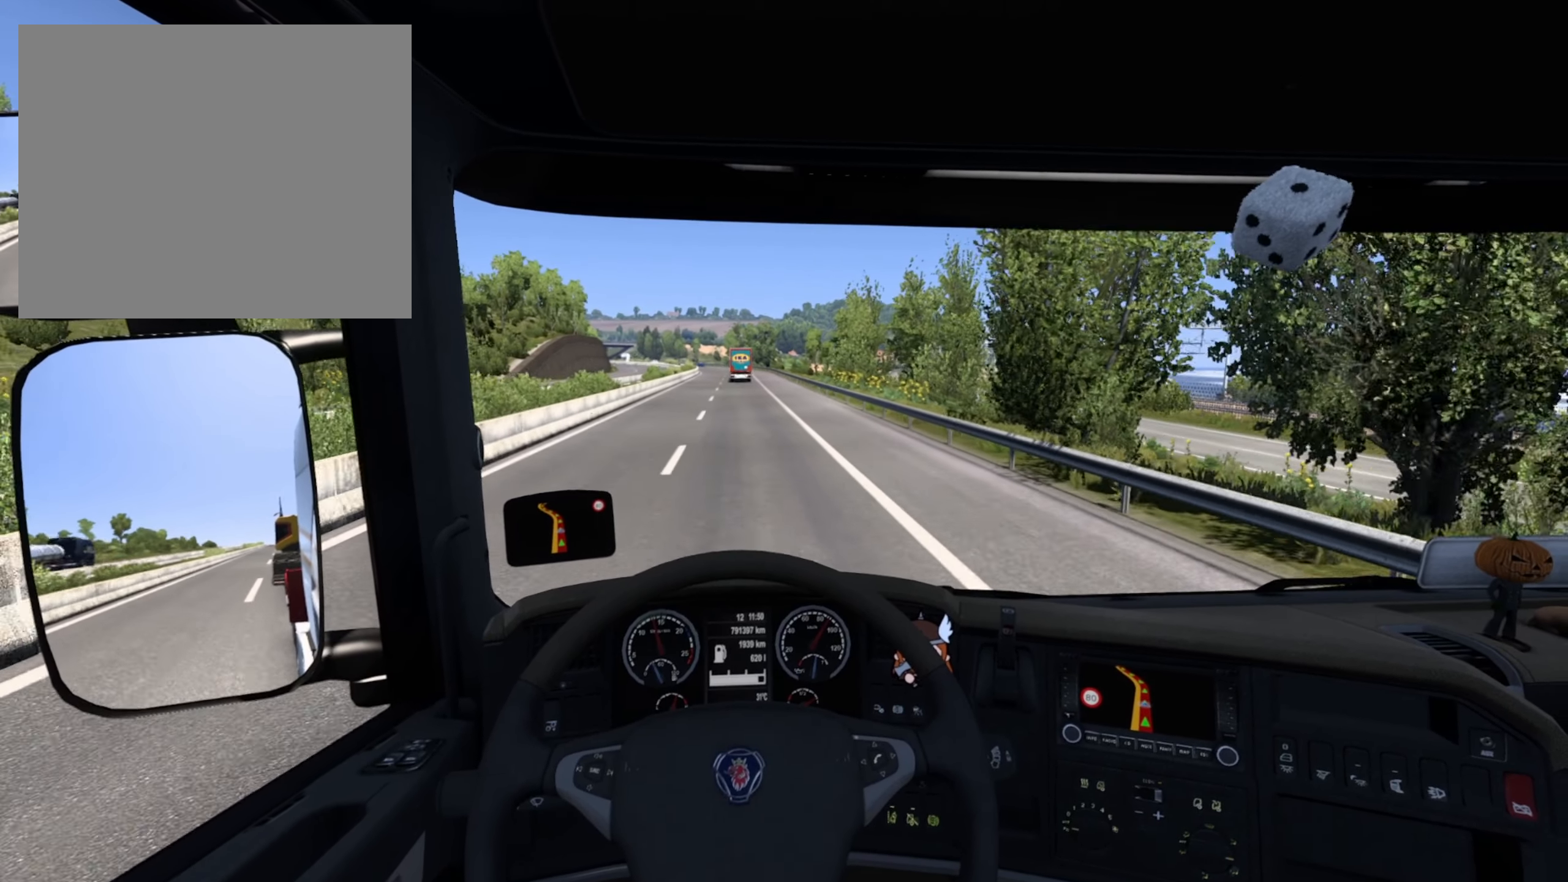
{"buttons": ["R2"], "left_stick": "center", "right_stick": "center", "events": []}
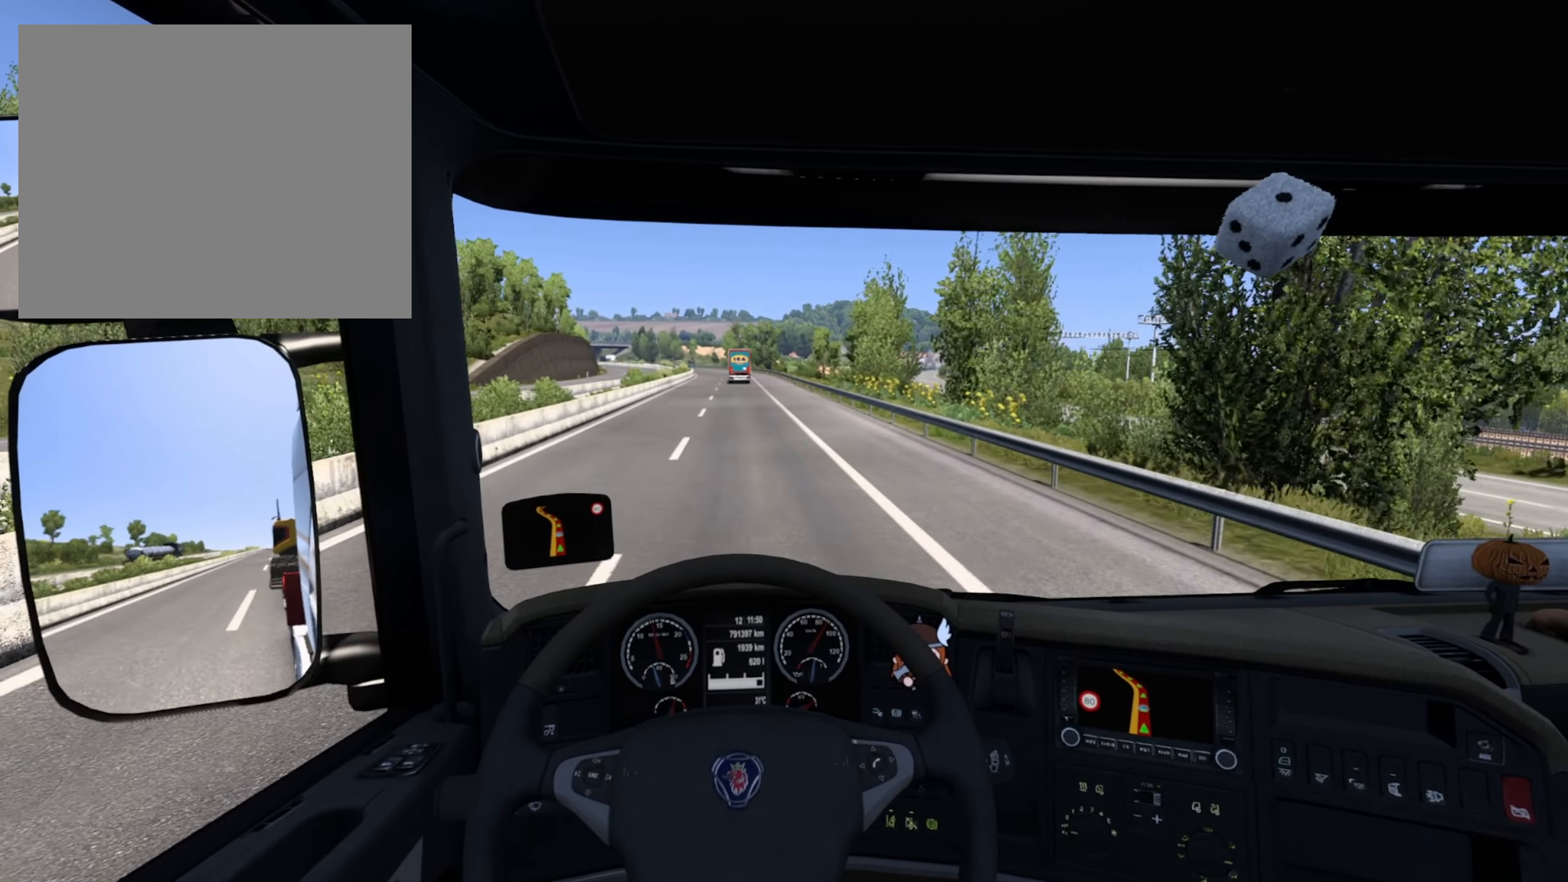
{"buttons": ["R2"], "left_stick": "center", "right_stick": "center", "events": []}
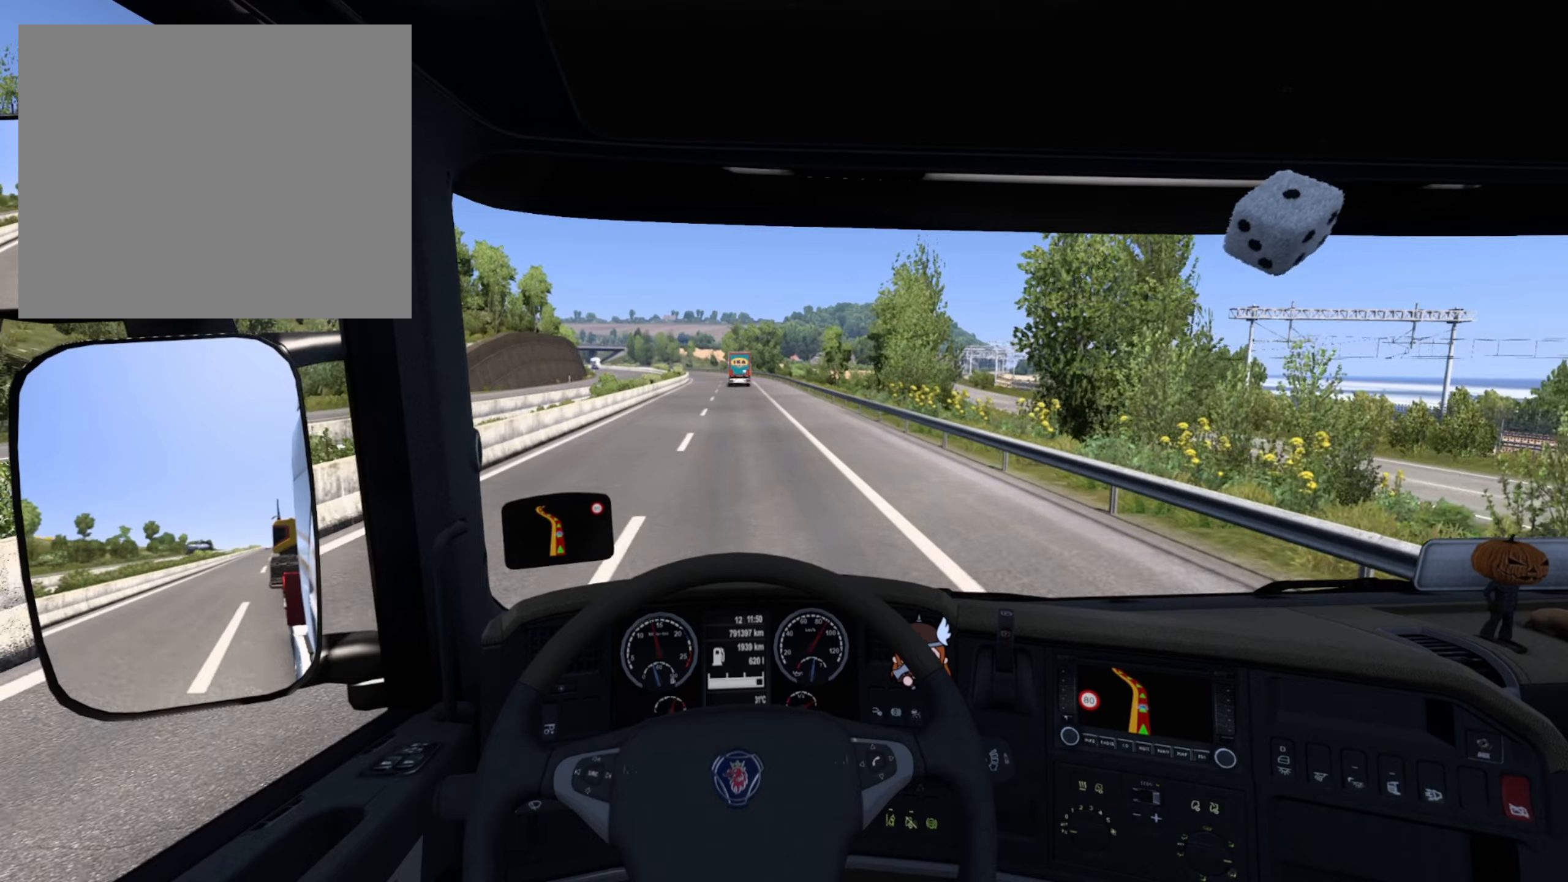
{"buttons": ["R2"], "left_stick": "center", "right_stick": "center", "events": []}
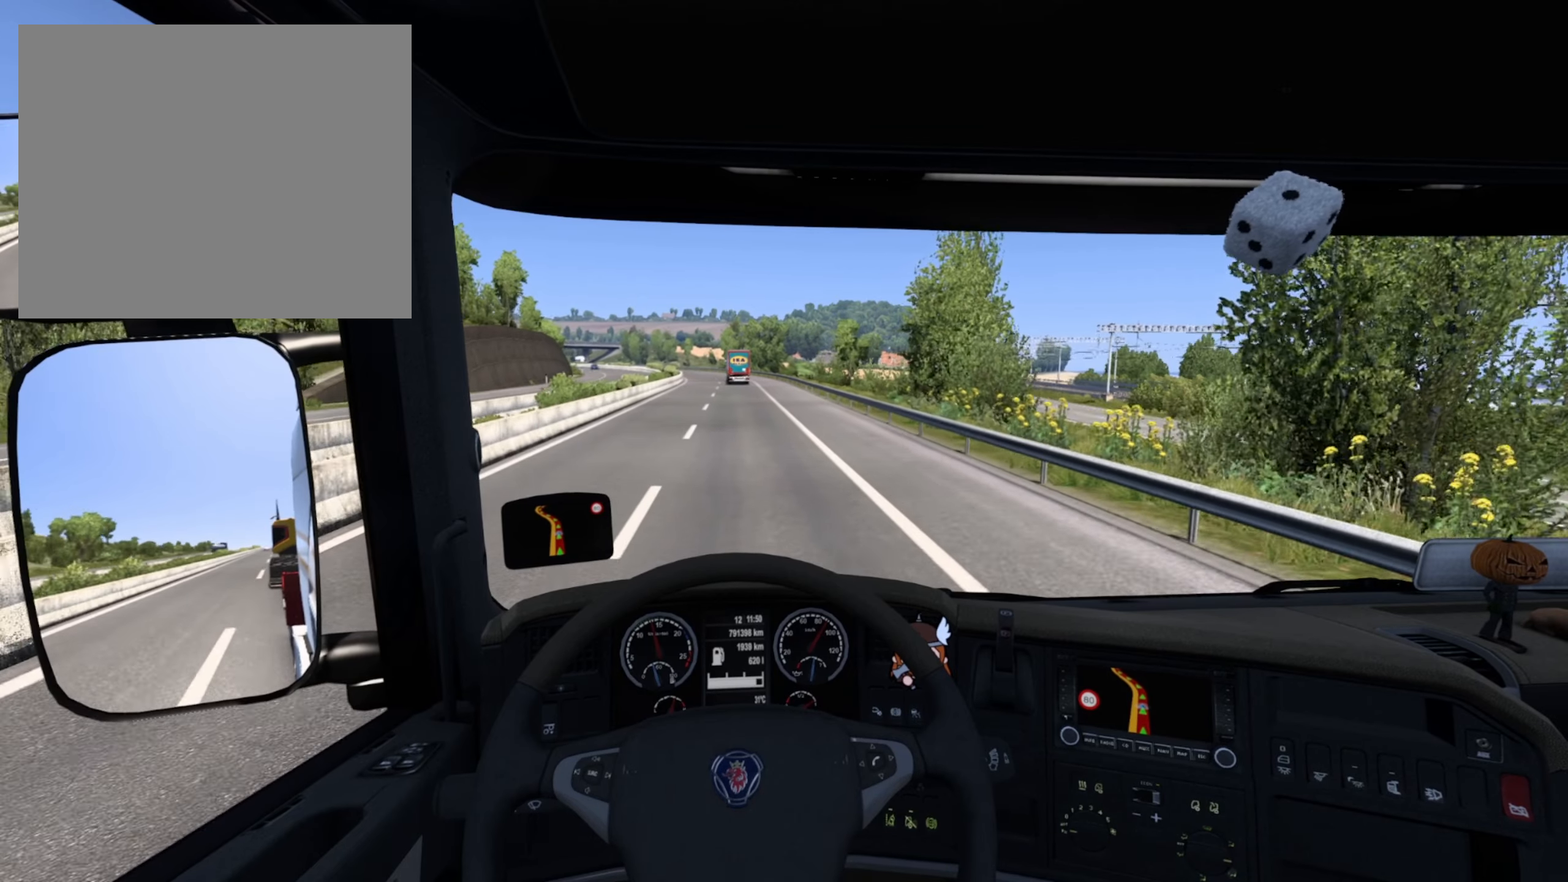
{"buttons": ["R2"], "left_stick": "center", "right_stick": "center", "events": []}